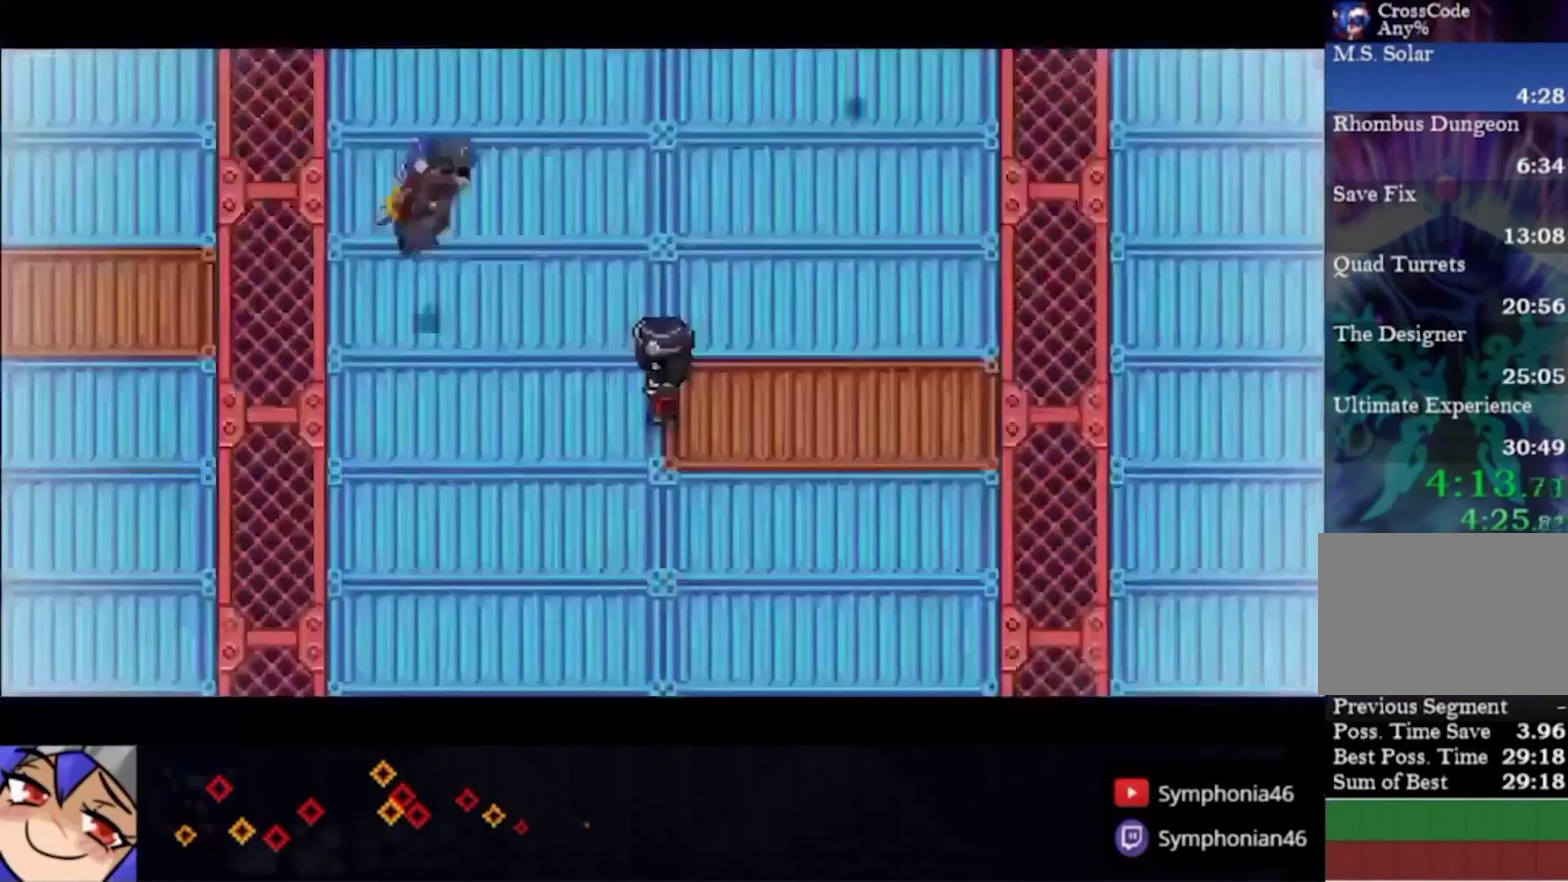
Gameplay with a controller (PlayStation layout); each line is a JSON object with the inputs held at the frame after it. "events" lists button and stick changes between this image and that frame as [ms after this image, input, new state], when the widget could be followed in between. This overlay highlights the sticks when they move; stick clicks (L3 R3) are not distinguishable. Not read: L3 R3 START TRIANGLE.
{"buttons": [], "left_stick": "center", "right_stick": "center", "events": []}
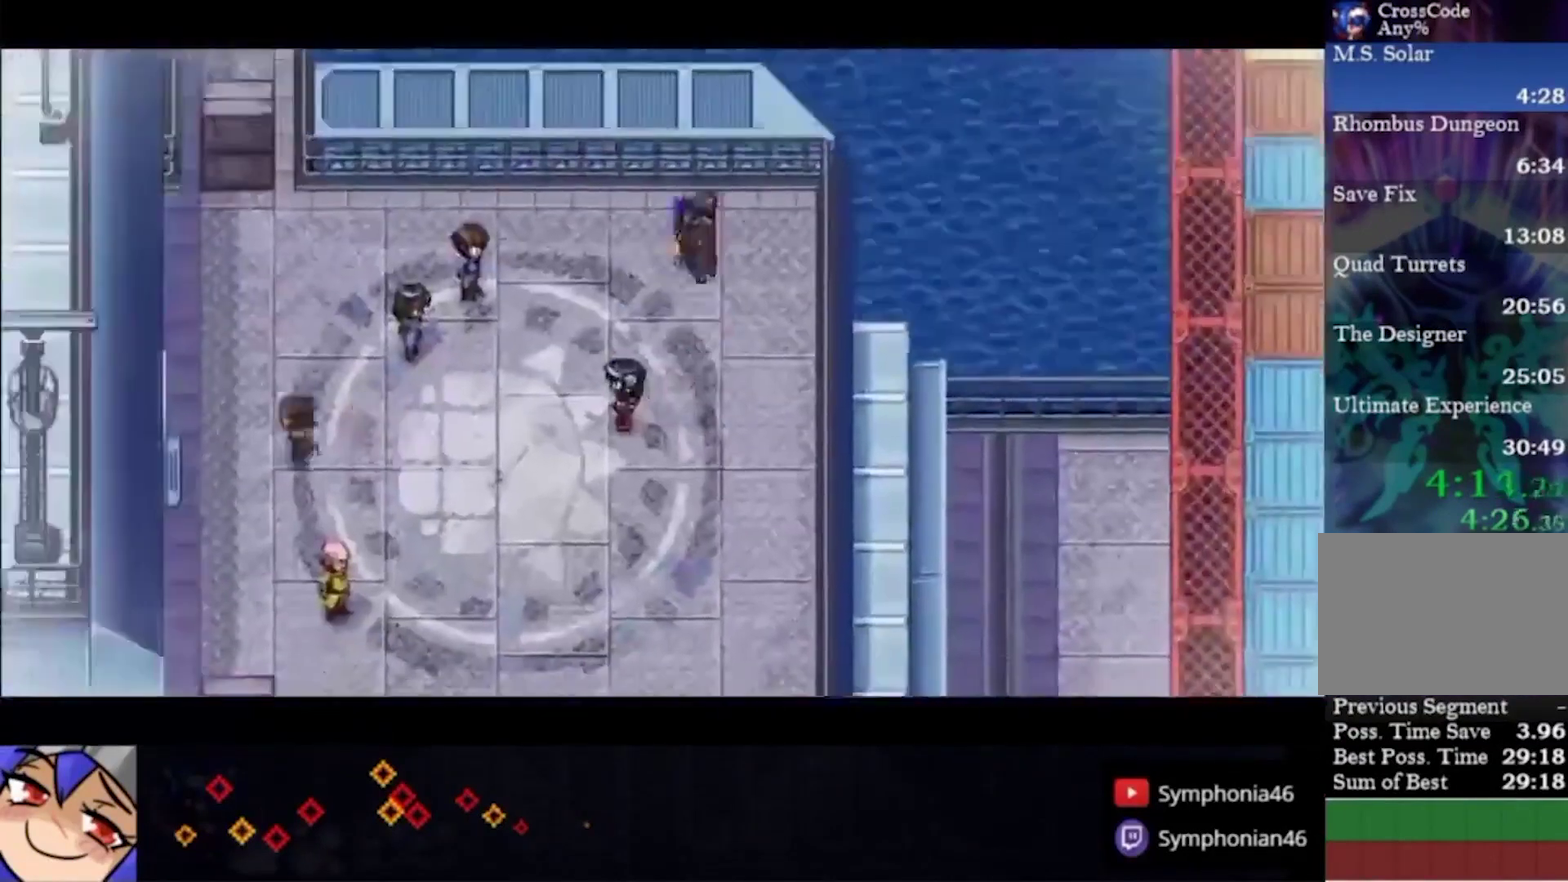
{"buttons": [], "left_stick": "center", "right_stick": "center", "events": [[433, "DPAD_DOWN", "down"], [500, "DPAD_DOWN", "up"]]}
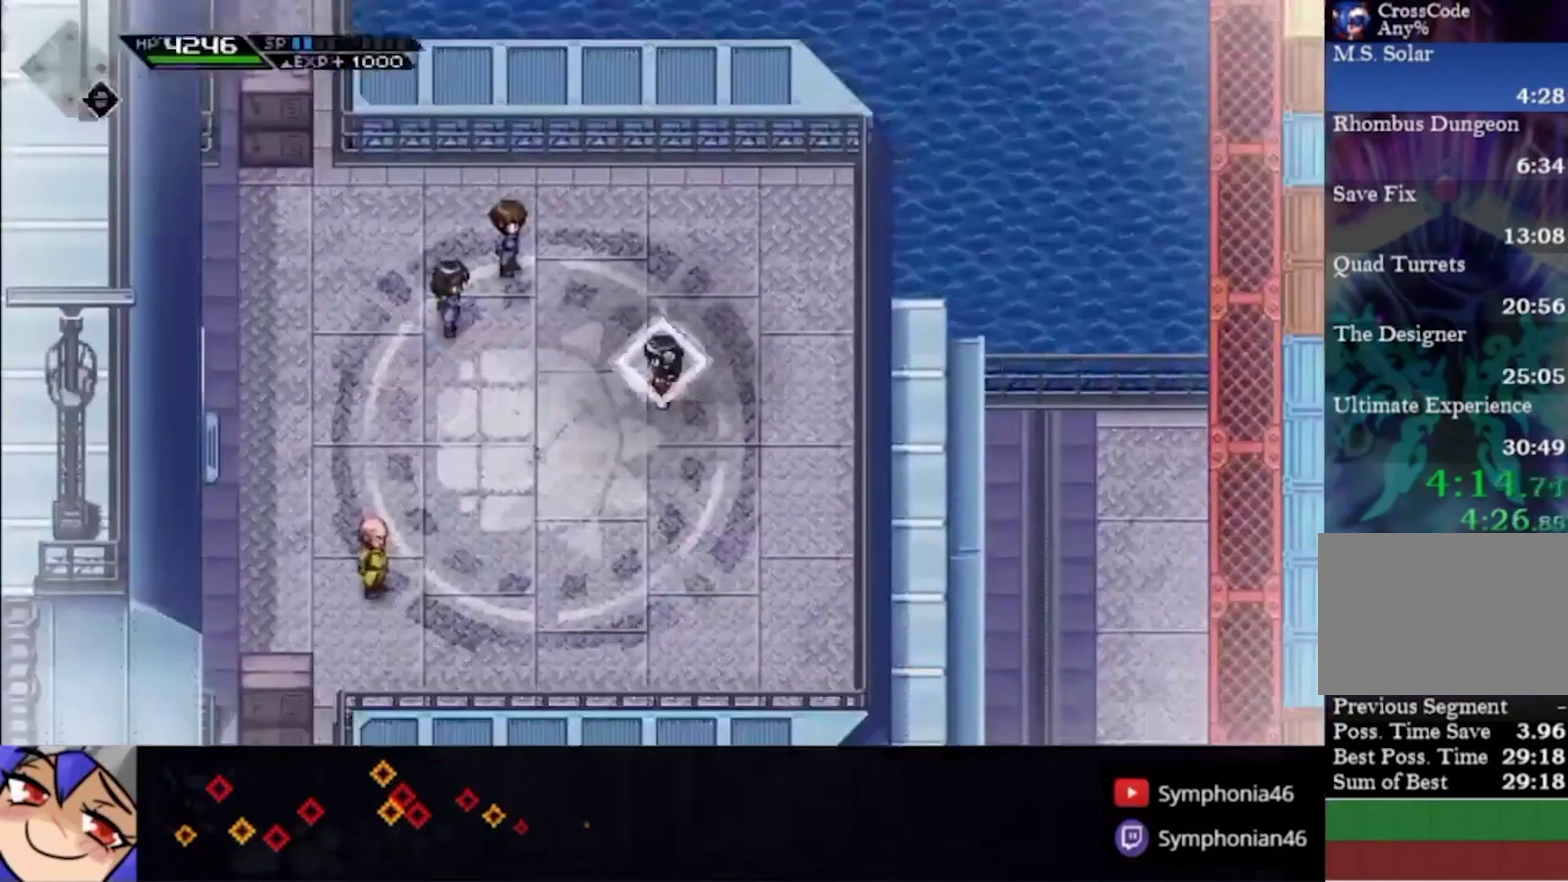
{"buttons": ["DPAD_DOWN"], "left_stick": "center", "right_stick": "center", "events": [[467, "DPAD_DOWN", "down"]]}
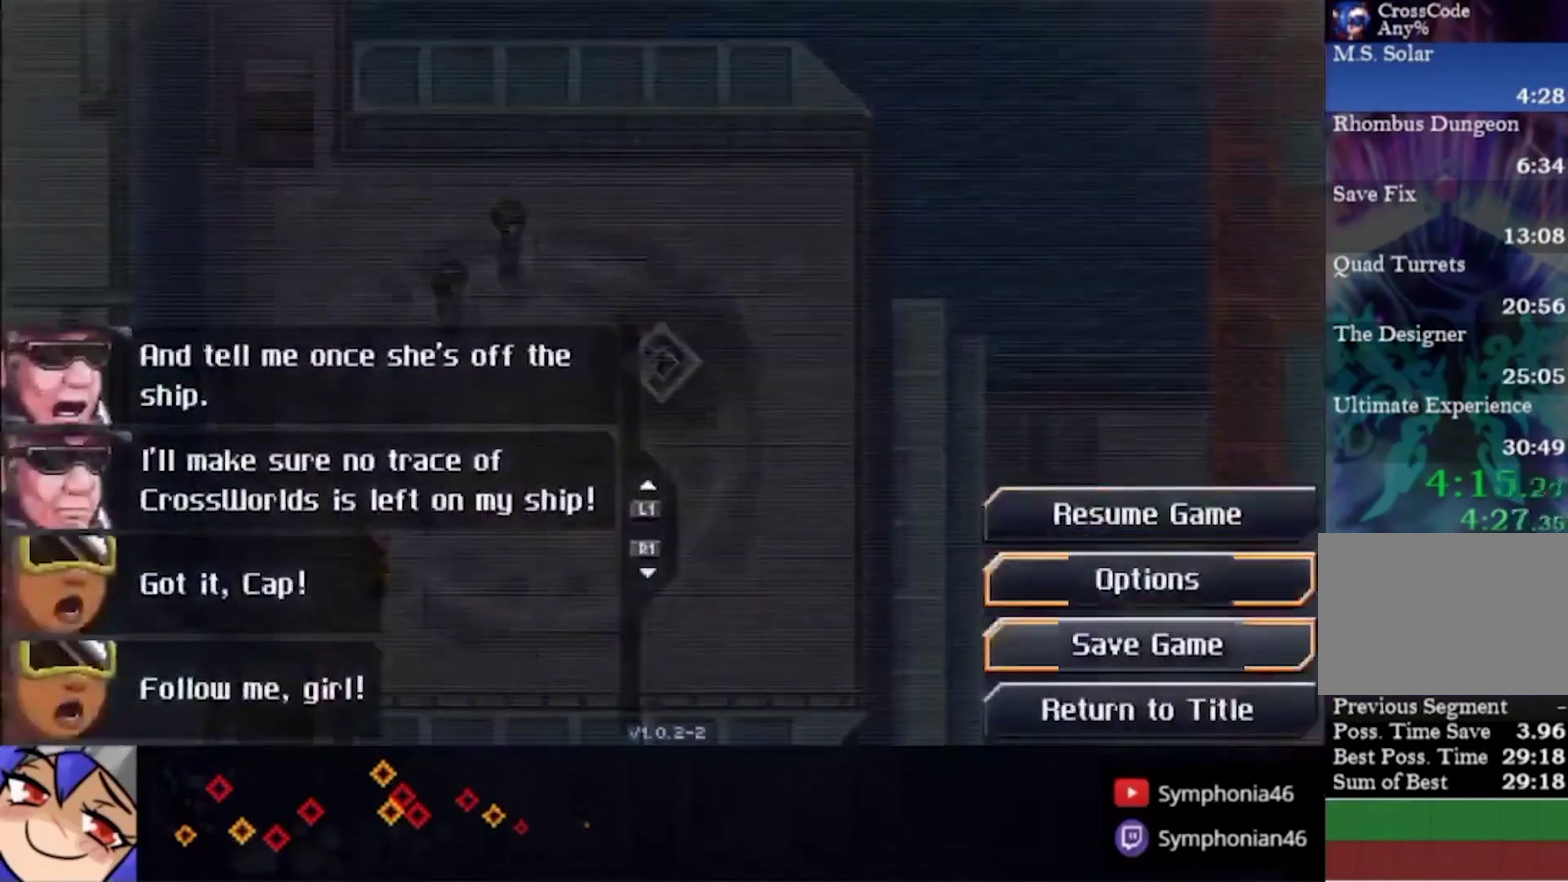
{"buttons": ["CROSS", "CIRCLE"], "left_stick": "center", "right_stick": "center", "events": [[33, "CROSS", "down"], [33, "DPAD_DOWN", "up"], [100, "CROSS", "up"], [433, "CIRCLE", "down"], [433, "CROSS", "down"]]}
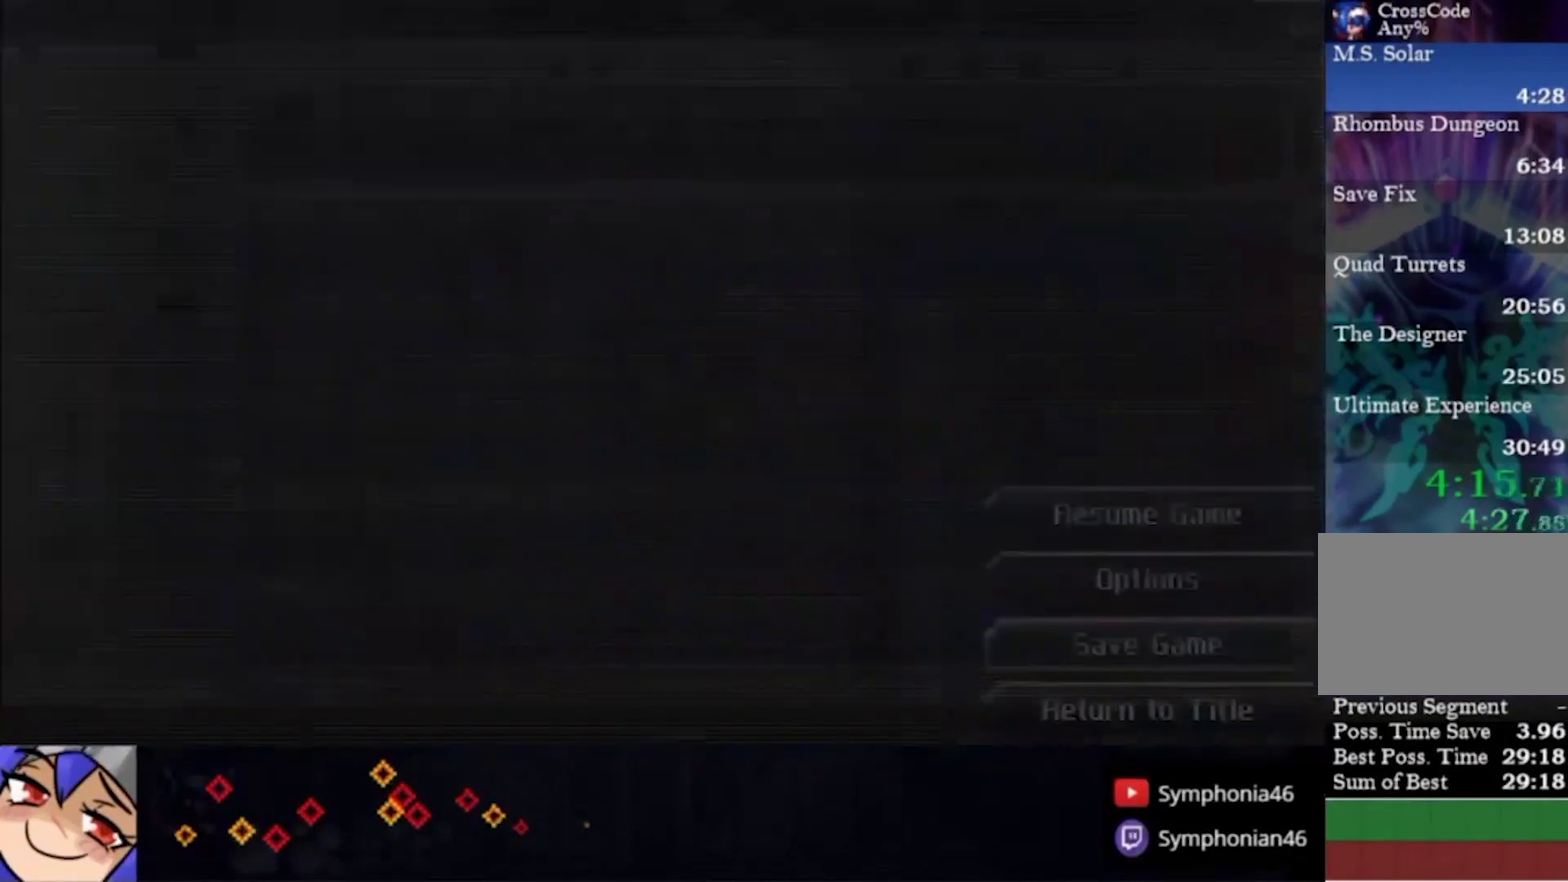
{"buttons": [], "left_stick": "center", "right_stick": "center", "events": [[67, "CIRCLE", "up"], [67, "CROSS", "up"], [133, "CIRCLE", "down"], [267, "CIRCLE", "up"]]}
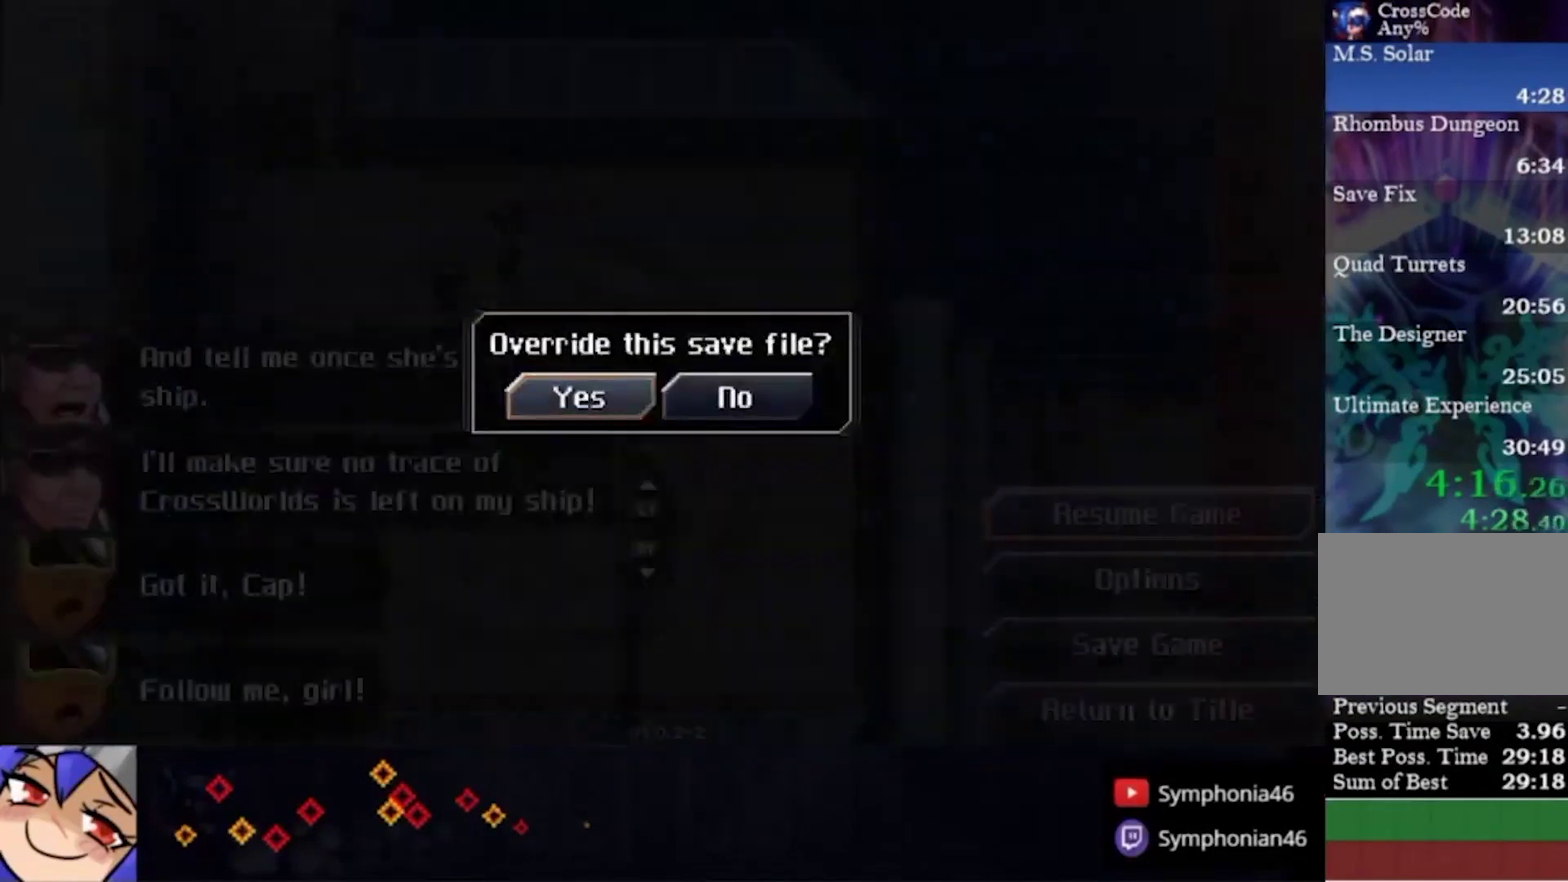
{"buttons": [], "left_stick": "center", "right_stick": "center", "events": [[33, "left_stick", "up"], [167, "CROSS", "down"], [167, "left_stick", "center"], [267, "CROSS", "up"], [367, "CROSS", "down"], [500, "CROSS", "up"]]}
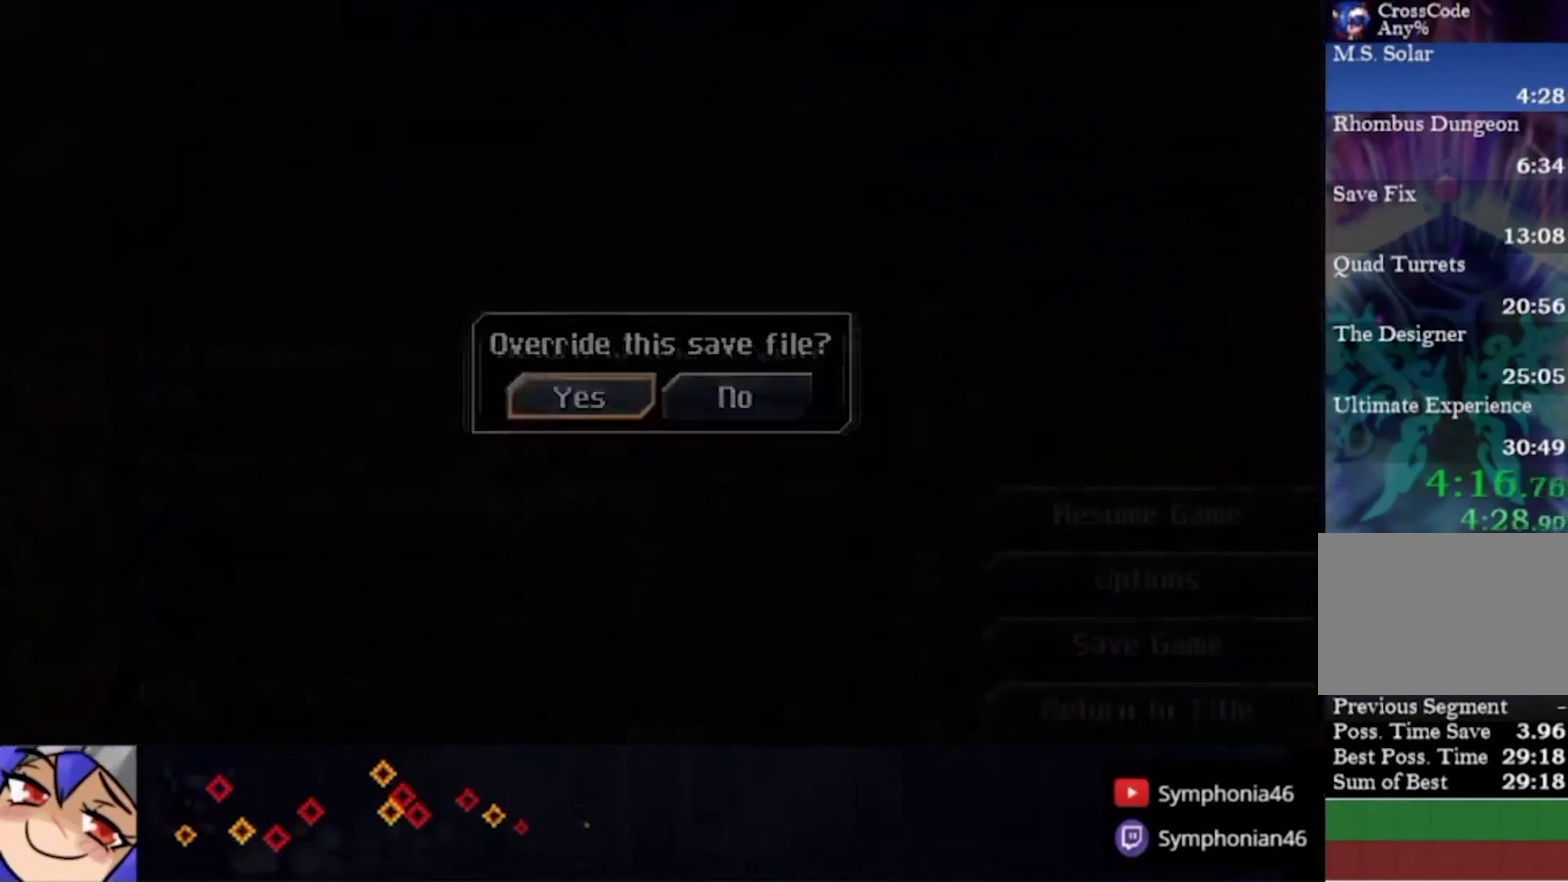
{"buttons": [], "left_stick": "center", "right_stick": "center", "events": []}
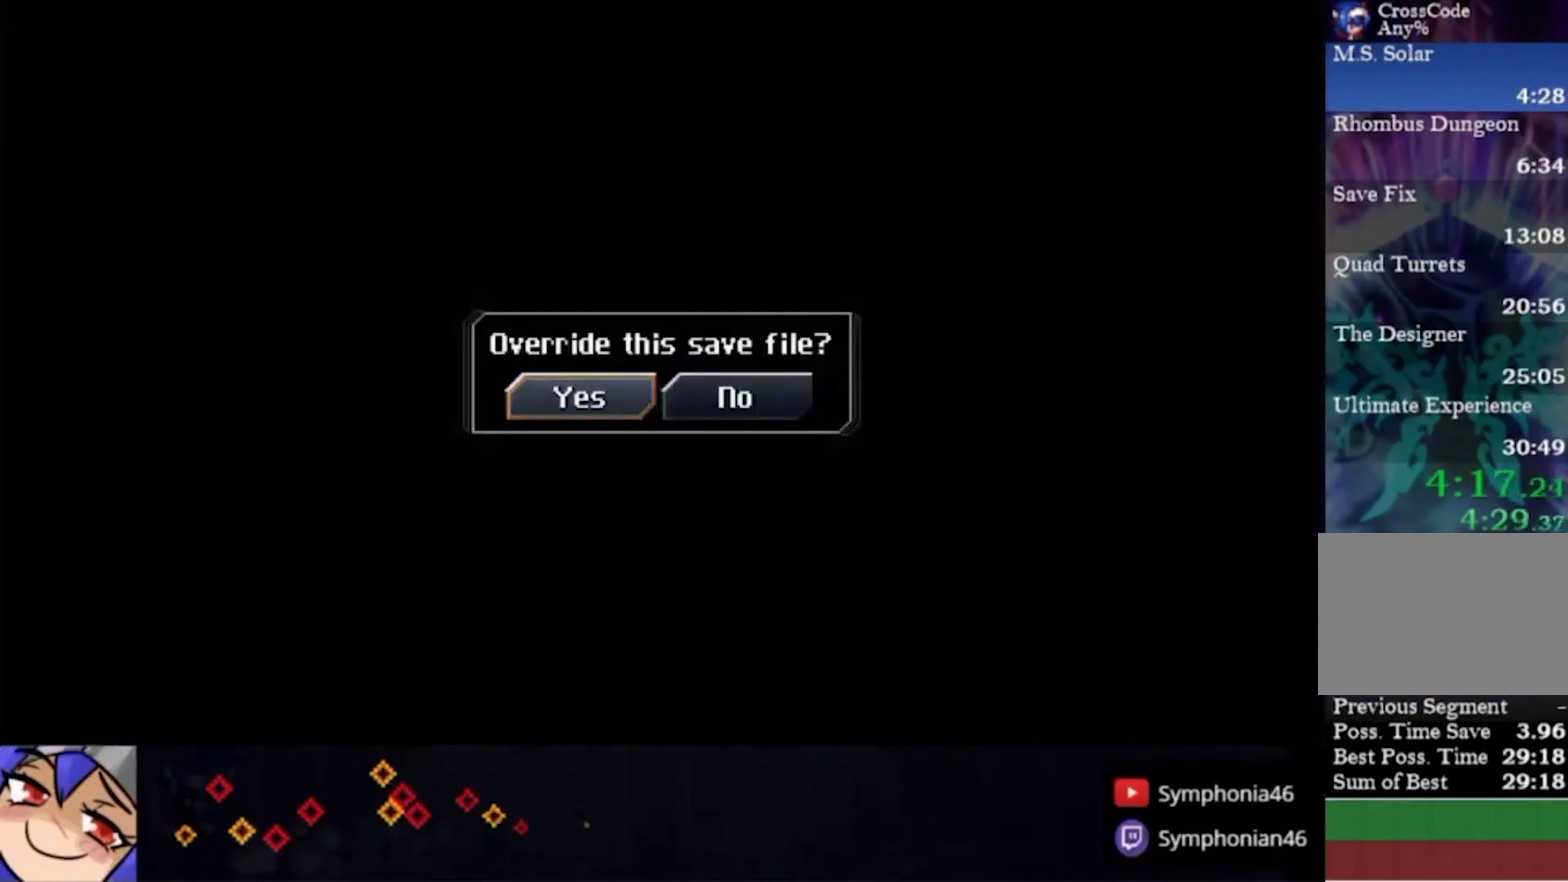
{"buttons": [], "left_stick": "center", "right_stick": "center", "events": [[367, "CIRCLE", "down"], [367, "CROSS", "down"], [433, "CROSS", "up"], [467, "CIRCLE", "up"]]}
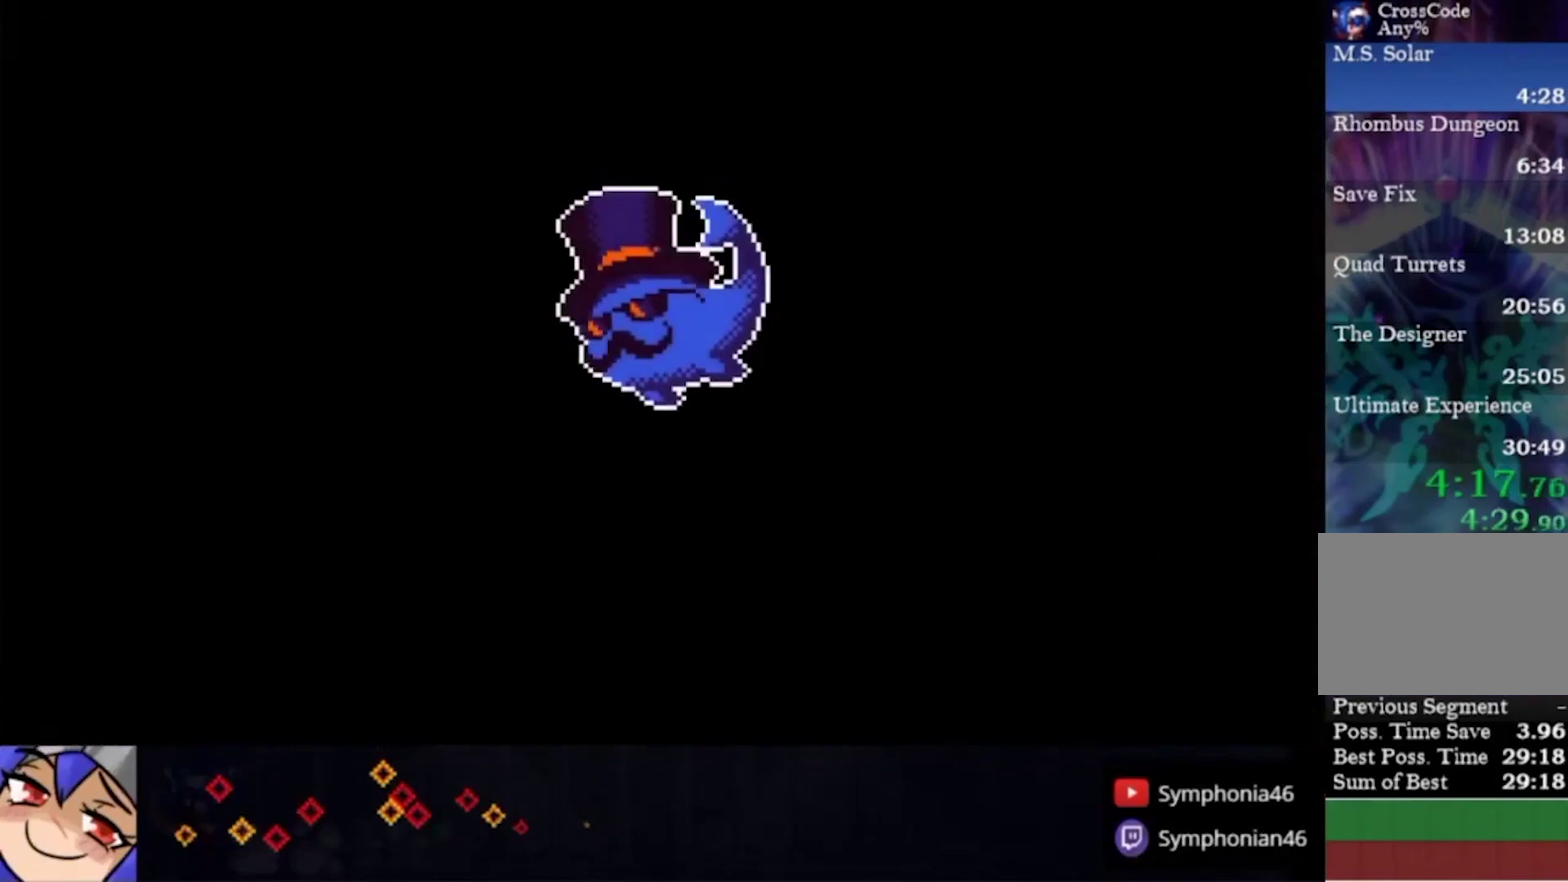
{"buttons": [], "left_stick": "center", "right_stick": "center", "events": [[33, "CIRCLE", "down"], [67, "CROSS", "down"], [133, "CIRCLE", "up"], [133, "CROSS", "up"], [200, "CIRCLE", "down"], [200, "CROSS", "down"], [267, "CROSS", "up"], [300, "CIRCLE", "up"], [367, "CIRCLE", "down"], [367, "CROSS", "down"], [433, "CROSS", "up"], [467, "CIRCLE", "up"]]}
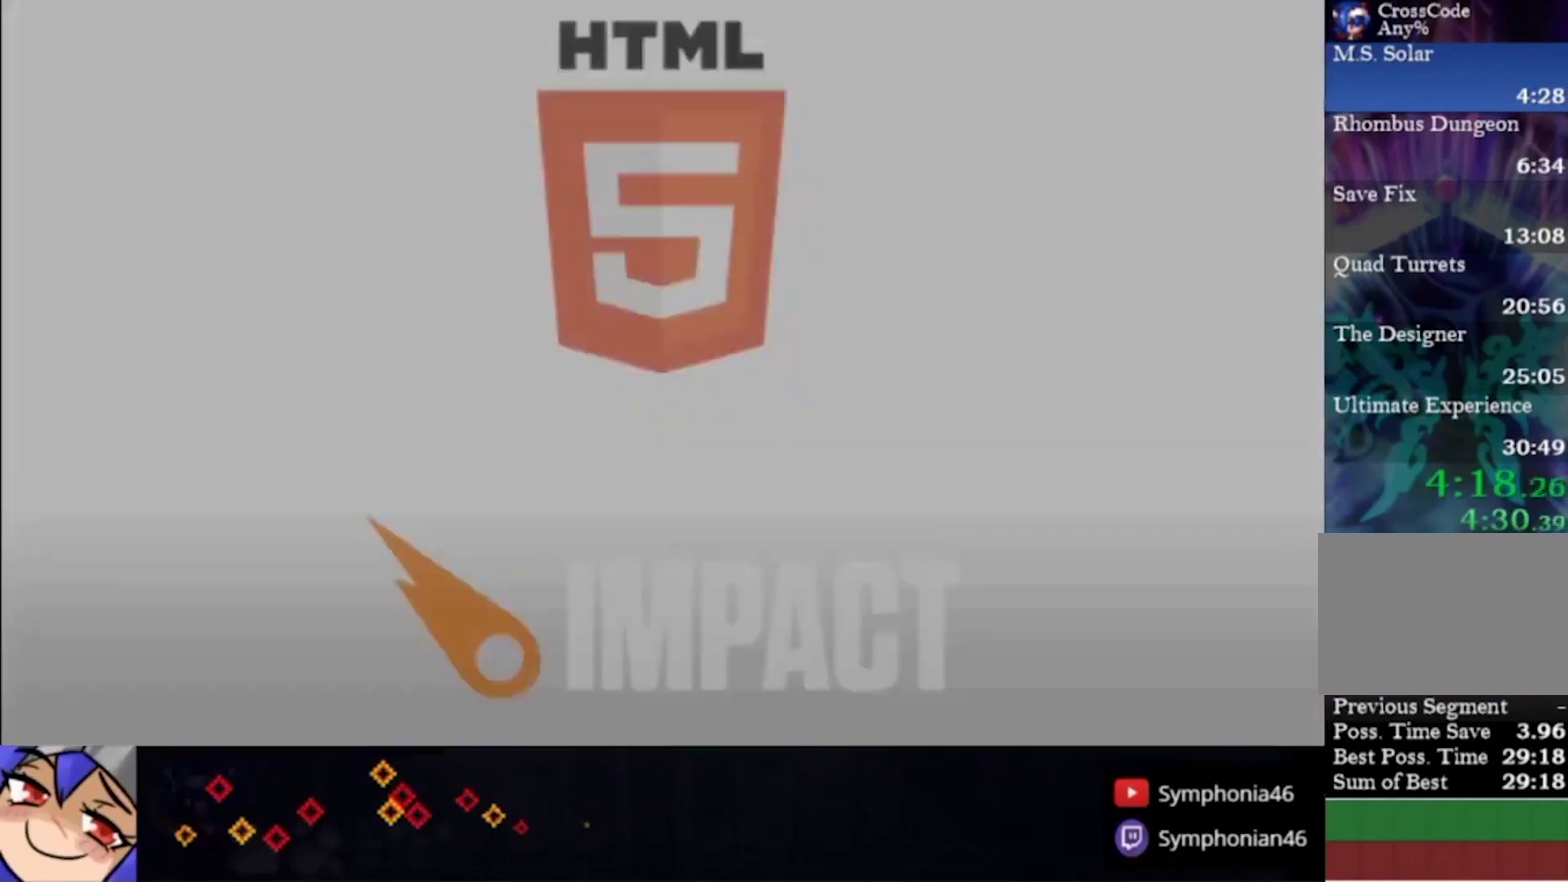
{"buttons": ["CROSS", "CIRCLE"], "left_stick": "center", "right_stick": "center", "events": [[33, "CIRCLE", "down"], [100, "CIRCLE", "up"], [167, "CIRCLE", "down"], [167, "CROSS", "down"], [233, "CROSS", "up"], [267, "CIRCLE", "up"], [333, "CIRCLE", "down"], [467, "CROSS", "down"]]}
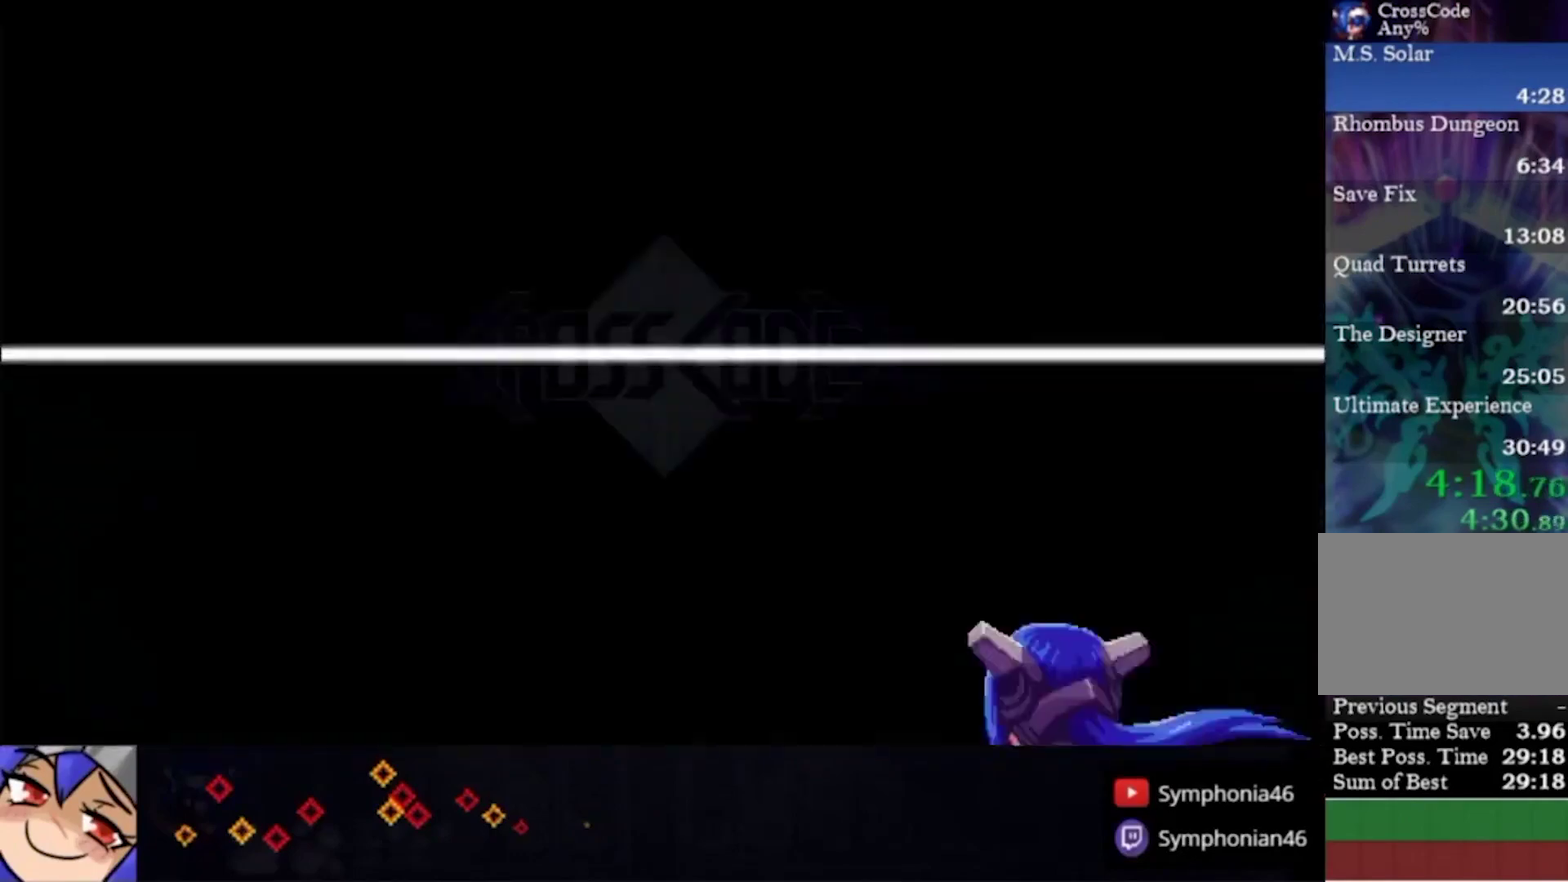
{"buttons": [], "left_stick": "center", "right_stick": "center", "events": [[67, "CIRCLE", "up"], [67, "CROSS", "up"], [133, "CIRCLE", "down"], [133, "CROSS", "down"], [200, "CROSS", "up"], [233, "CIRCLE", "up"], [300, "CIRCLE", "down"], [300, "CROSS", "down"], [400, "CIRCLE", "up"], [400, "CROSS", "up"]]}
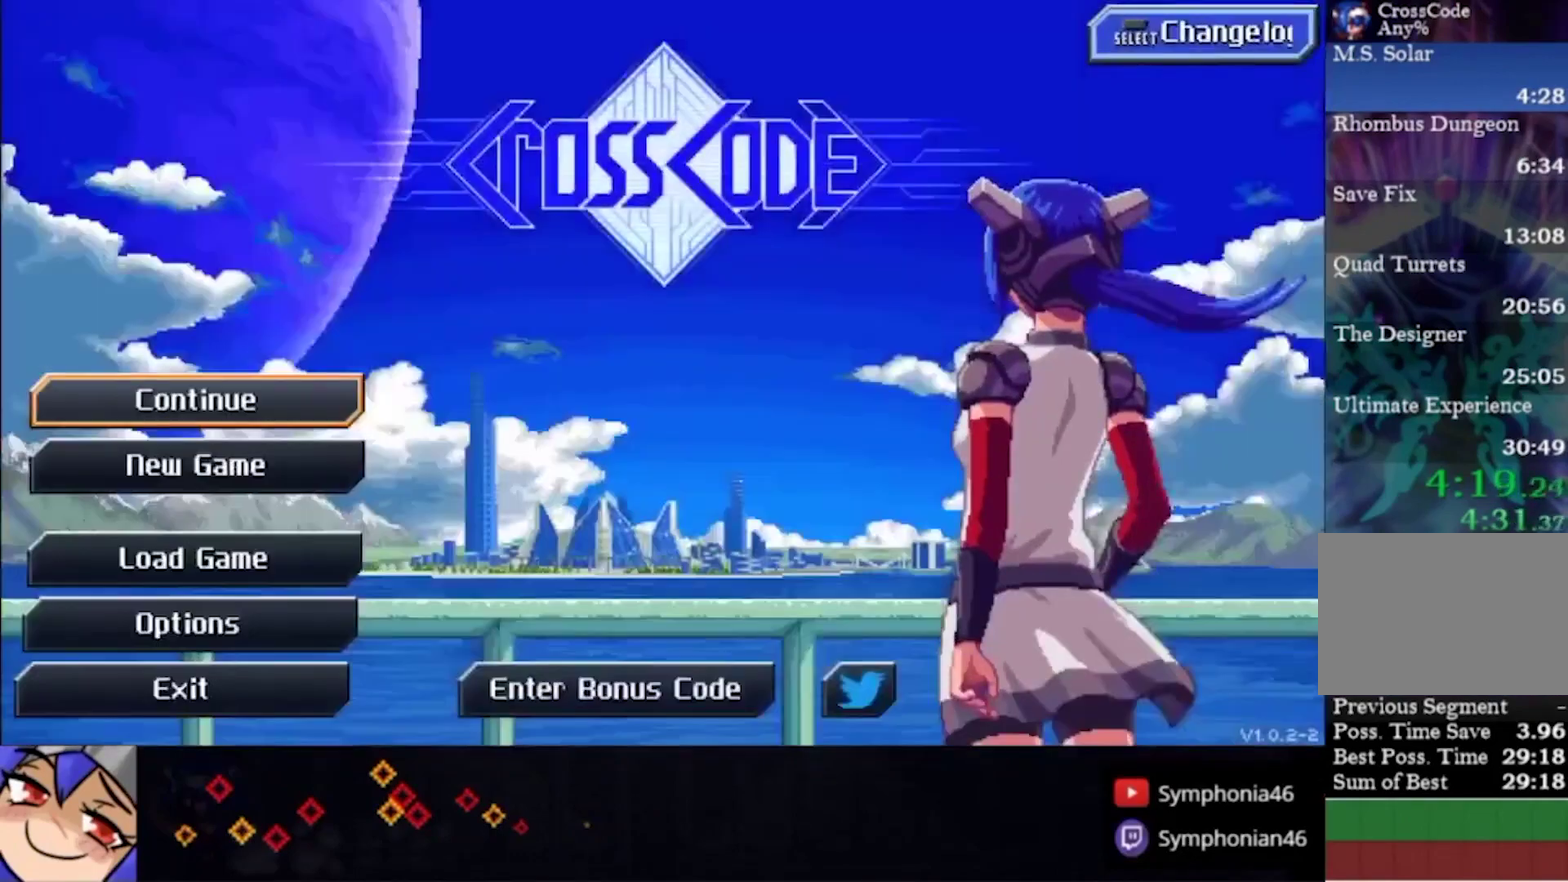
{"buttons": [], "left_stick": "center", "right_stick": "center", "events": [[133, "DPAD_DOWN", "down"], [367, "CROSS", "down"], [367, "DPAD_DOWN", "up"], [433, "CROSS", "up"]]}
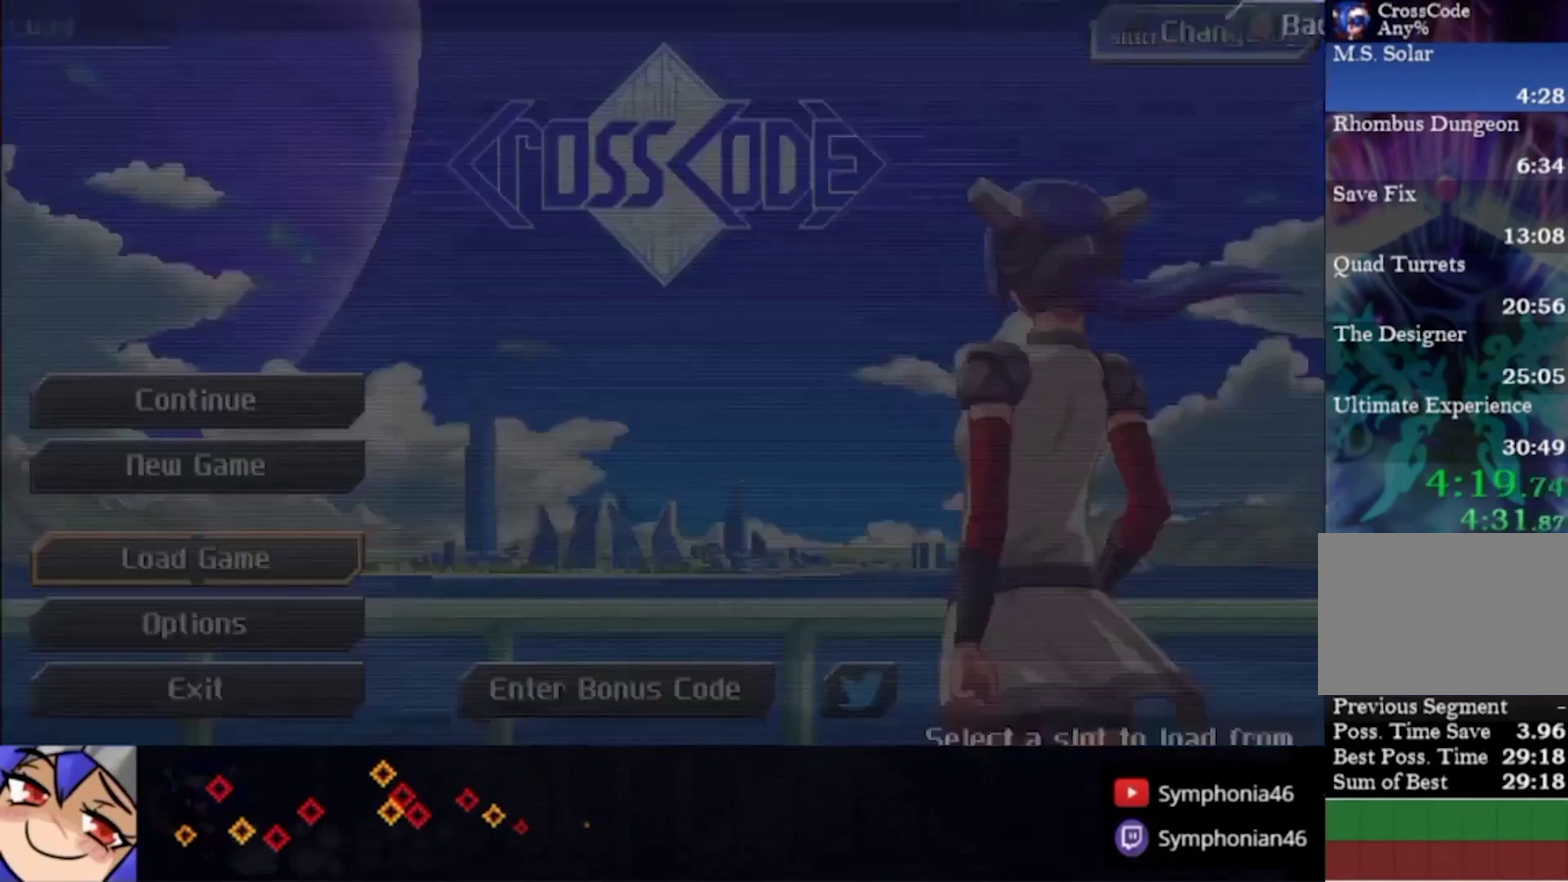
{"buttons": [], "left_stick": "center", "right_stick": "center", "events": [[233, "DPAD_DOWN", "down"], [467, "DPAD_DOWN", "up"]]}
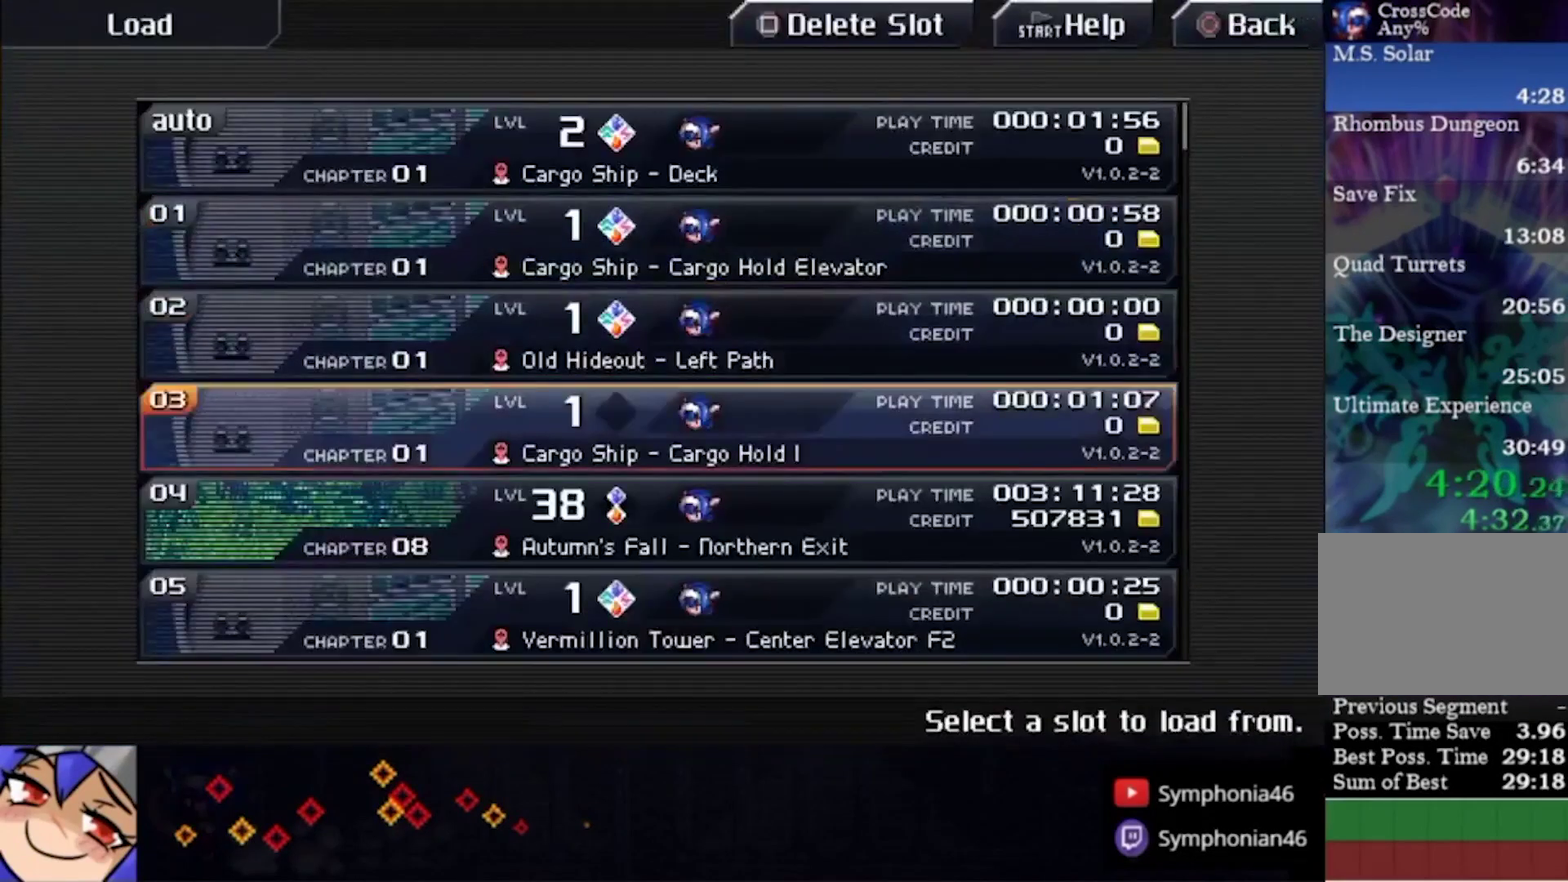
{"buttons": [], "left_stick": "center", "right_stick": "center", "events": [[33, "CIRCLE", "down"], [33, "CROSS", "down"], [167, "CIRCLE", "up"], [167, "CROSS", "up"], [267, "CROSS", "down"], [400, "CROSS", "up"]]}
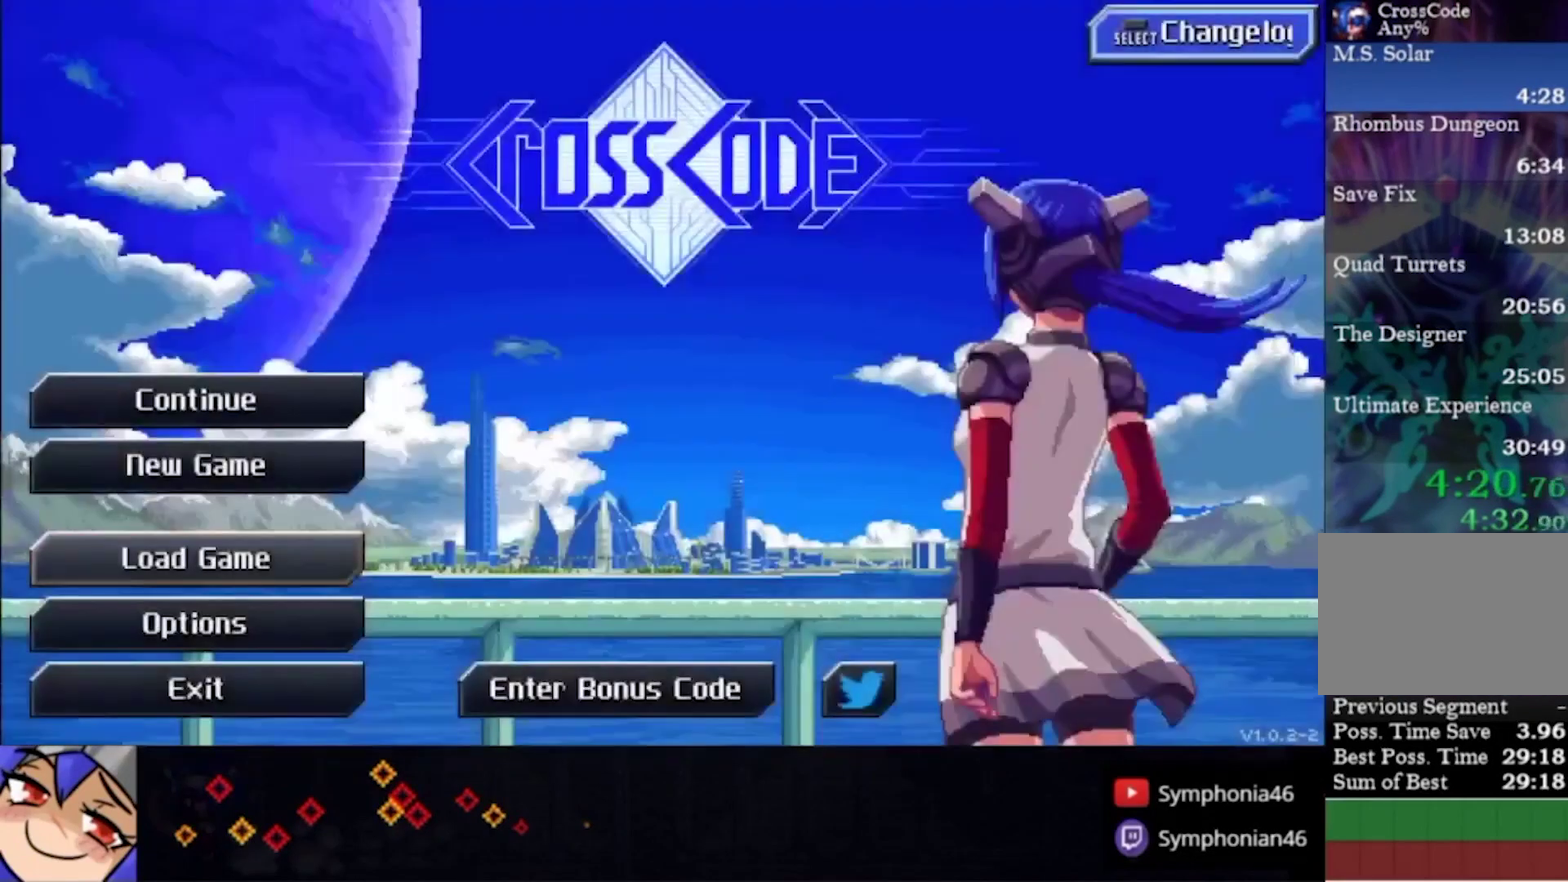
{"buttons": [], "left_stick": "center", "right_stick": "center", "events": [[167, "DPAD_UP", "down"], [233, "CROSS", "down"], [267, "DPAD_UP", "up"], [300, "CROSS", "up"]]}
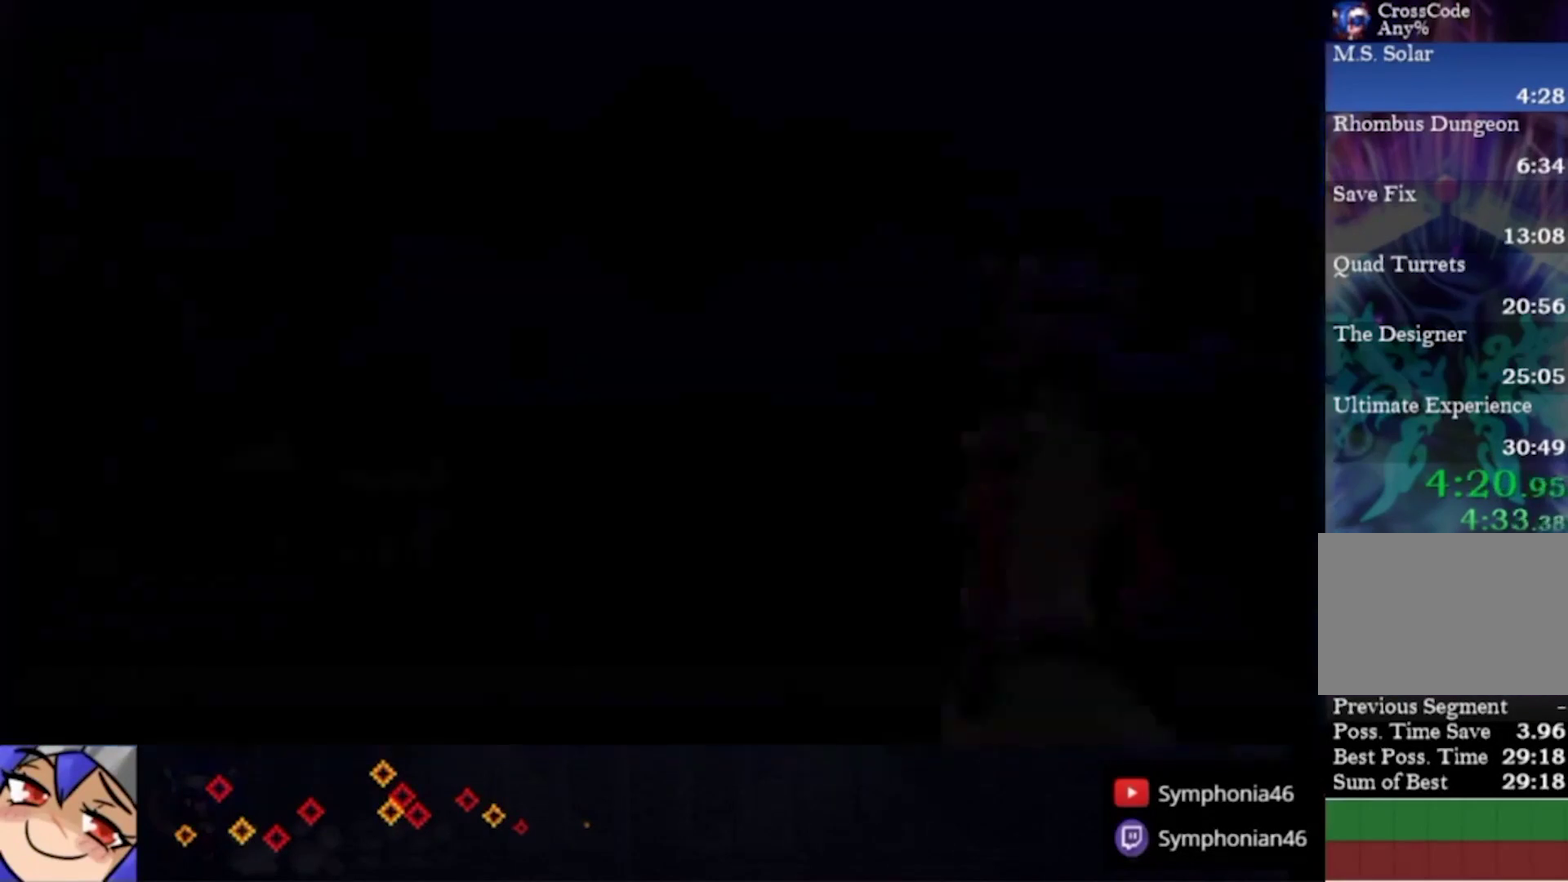
{"buttons": [], "left_stick": "center", "right_stick": "center", "events": [[433, "SELECT", "down"], [500, "SELECT", "up"]]}
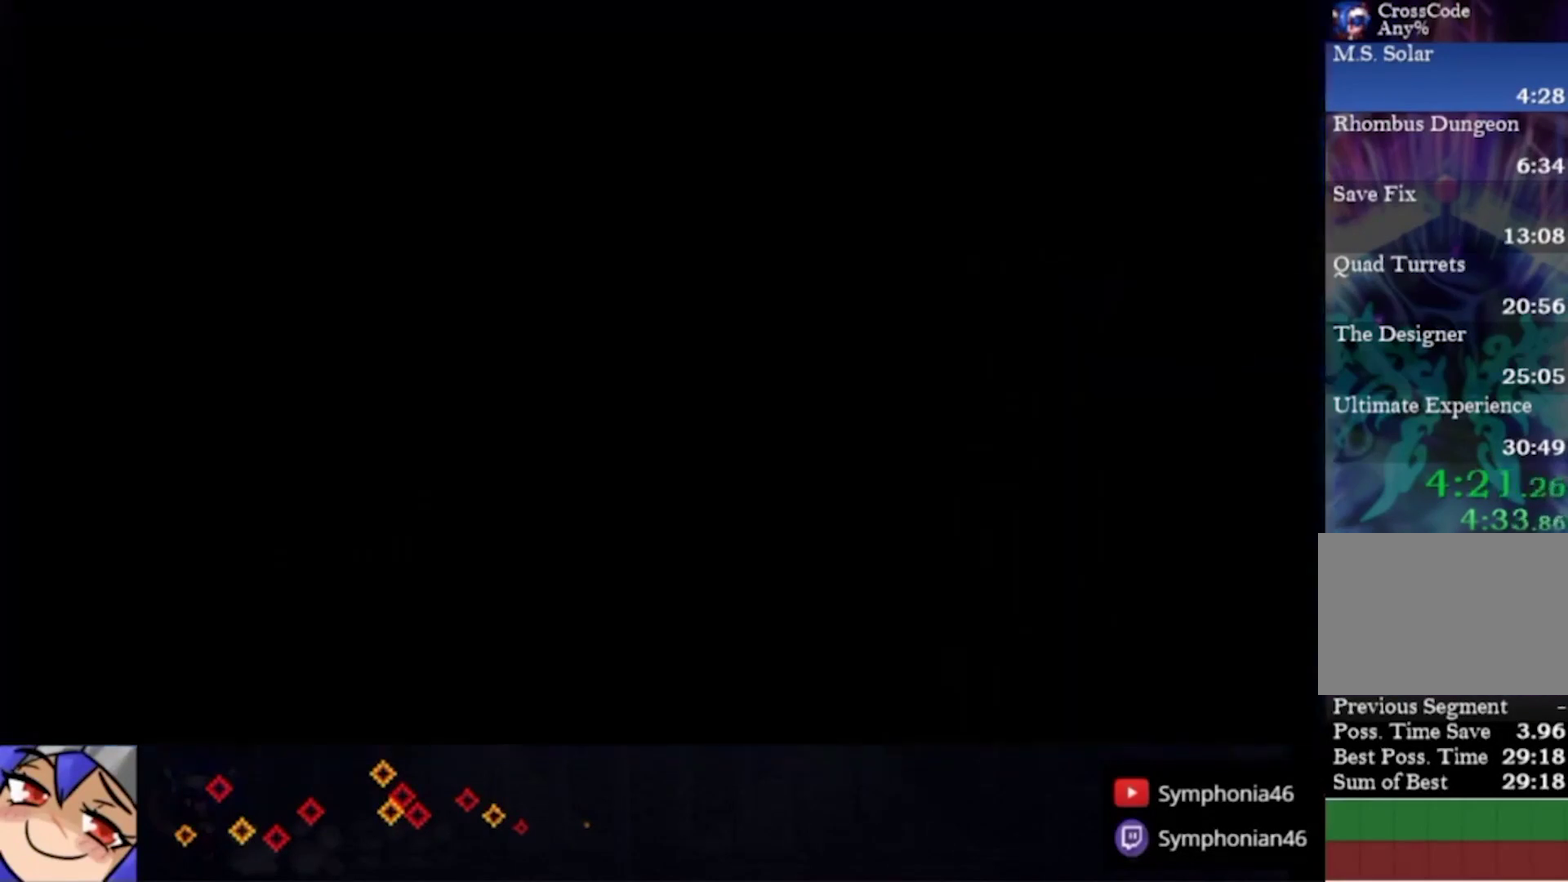
{"buttons": [], "left_stick": "center", "right_stick": "center", "events": [[33, "SELECT", "down"], [133, "SELECT", "up"], [200, "SELECT", "down"], [267, "SELECT", "up"]]}
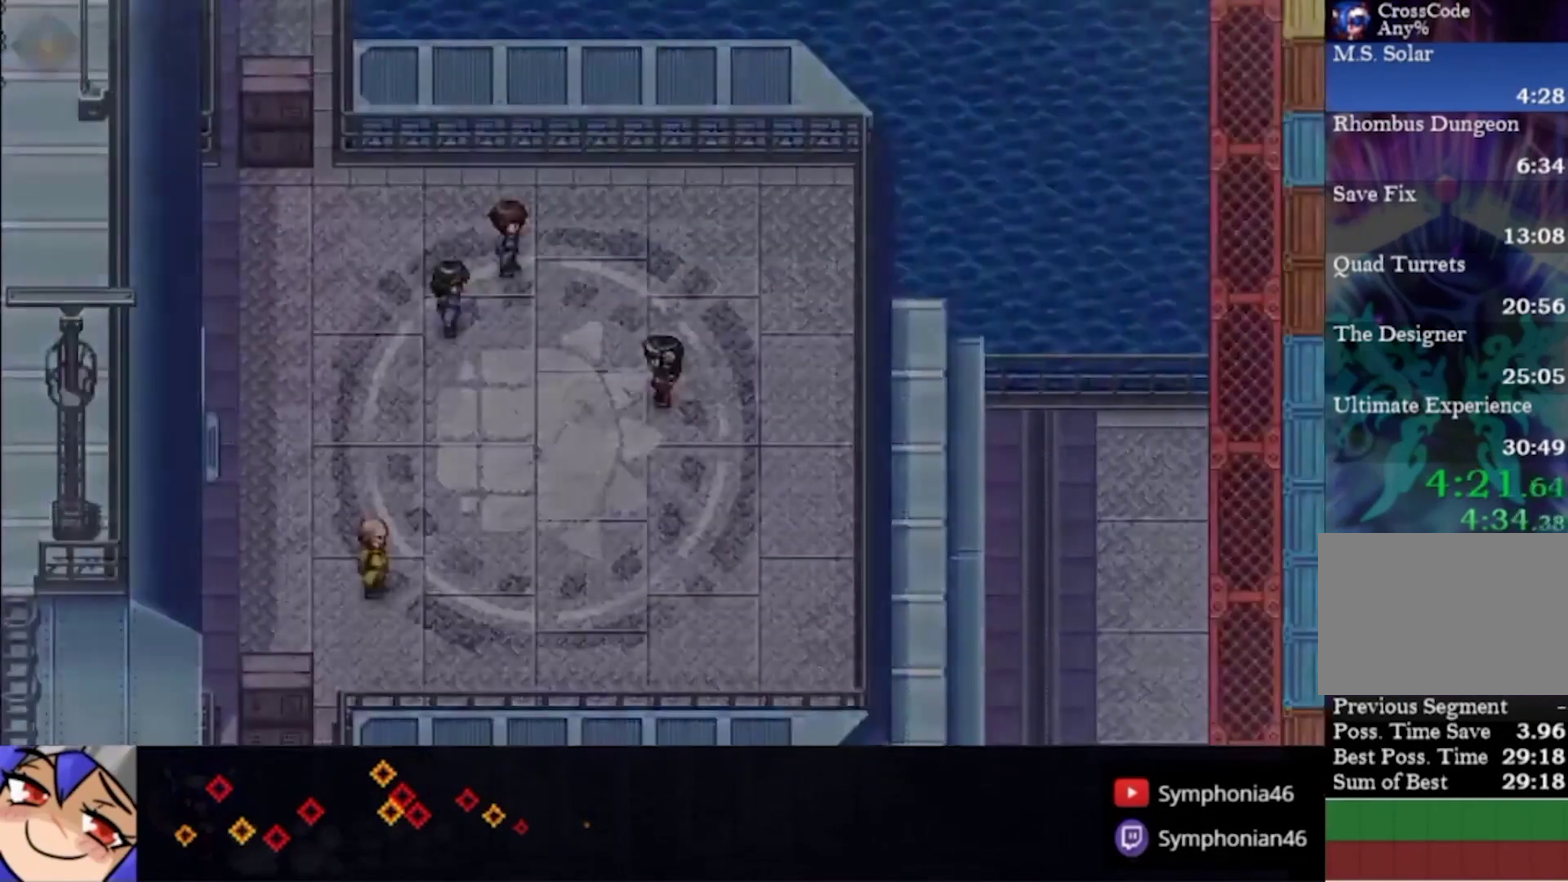
{"buttons": ["CROSS"], "left_stick": "center", "right_stick": "center", "events": [[433, "CROSS", "down"]]}
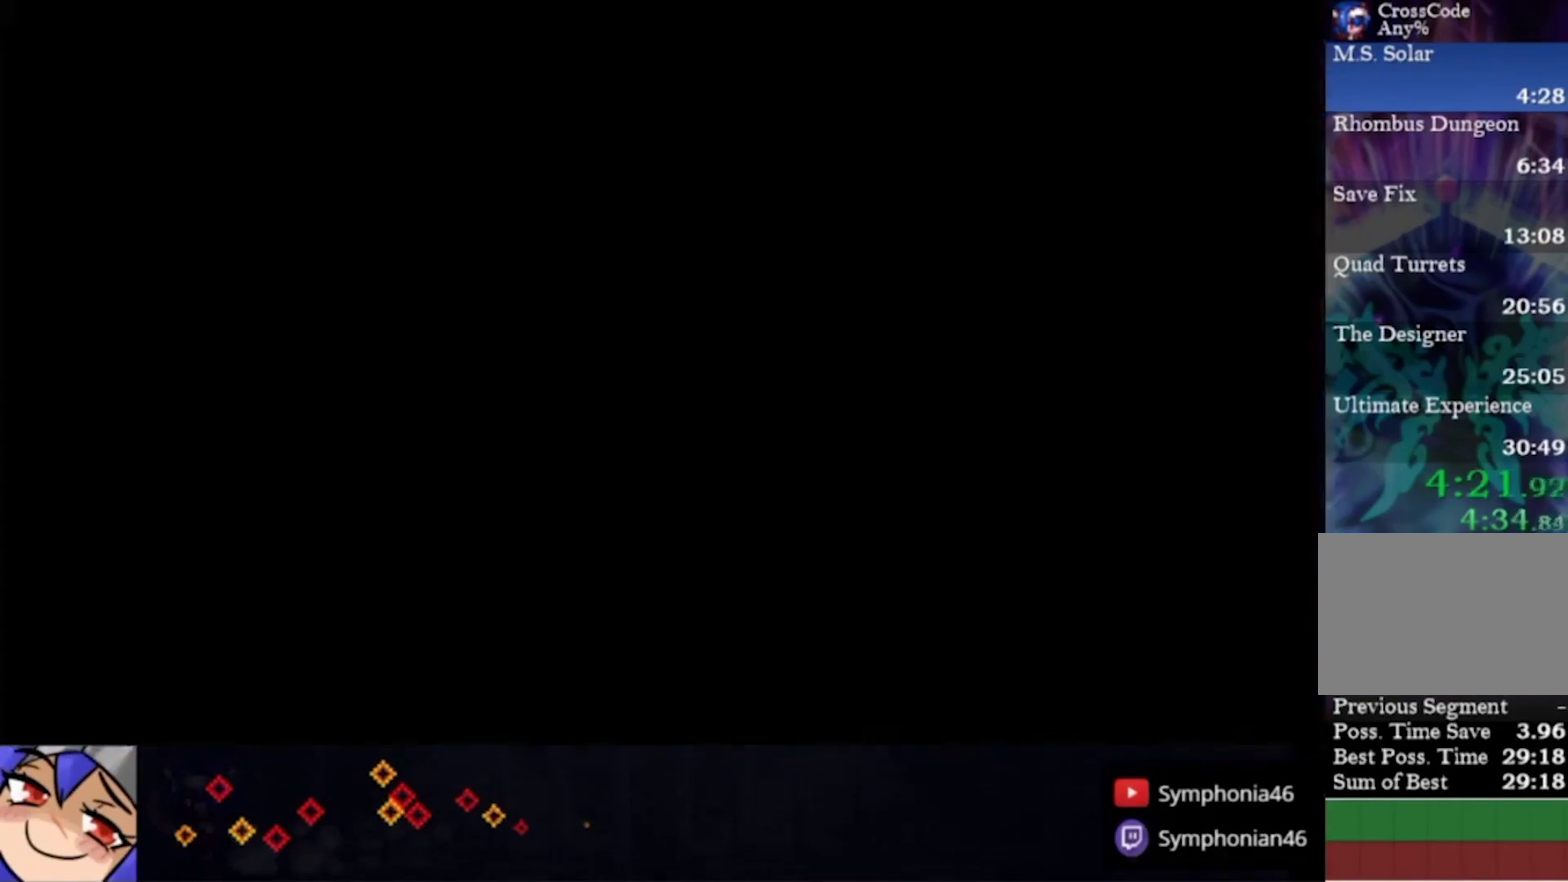
{"buttons": [], "left_stick": "center", "right_stick": "center", "events": [[33, "CROSS", "up"], [100, "CROSS", "down"], [167, "CROSS", "up"]]}
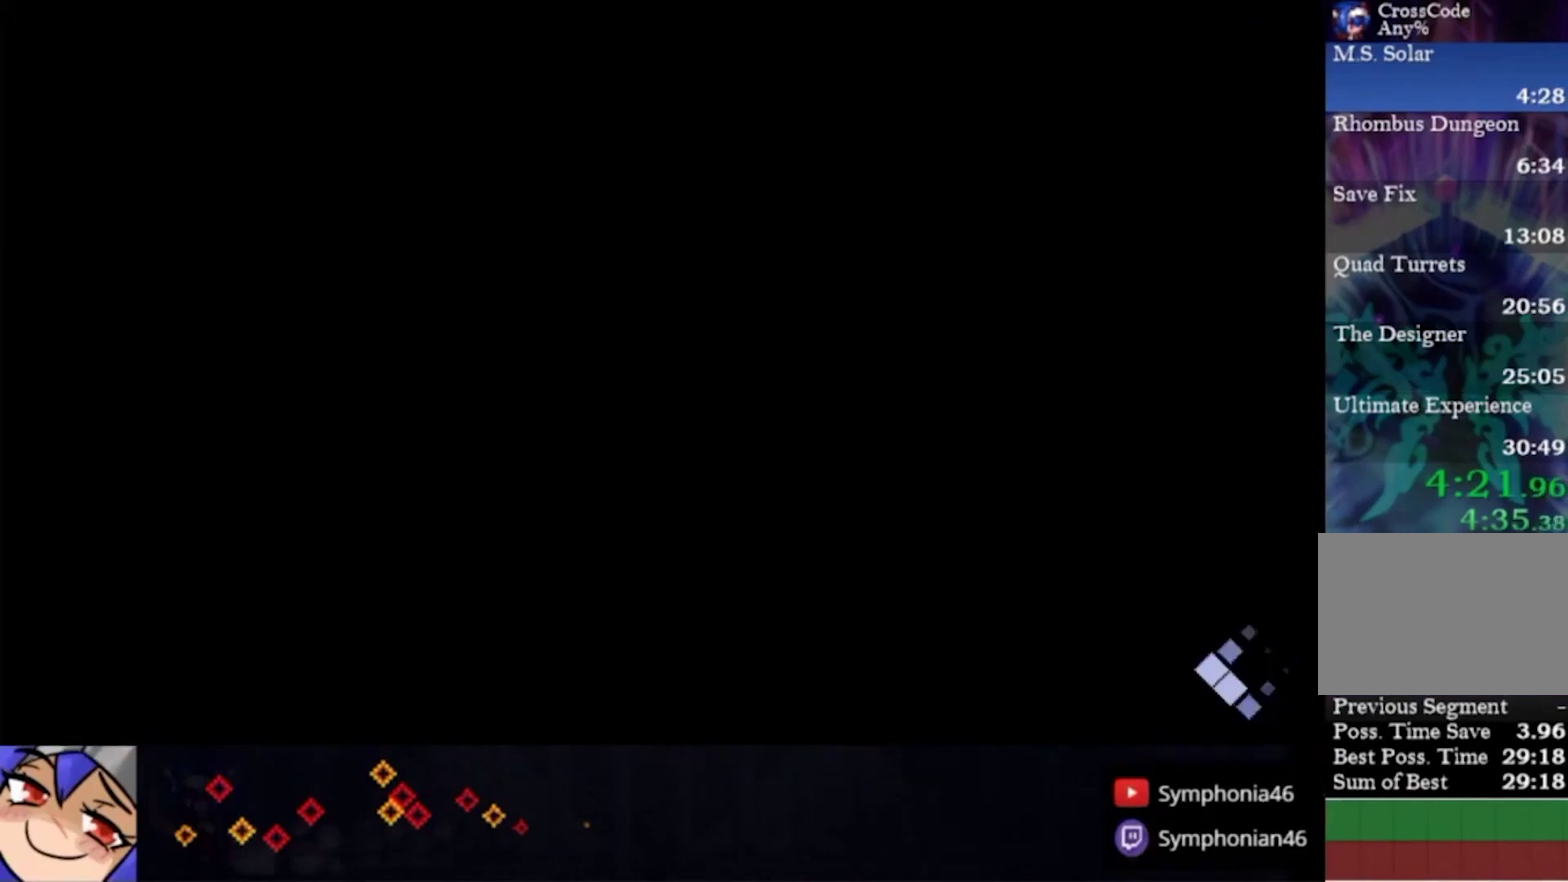
{"buttons": [], "left_stick": "center", "right_stick": "center", "events": []}
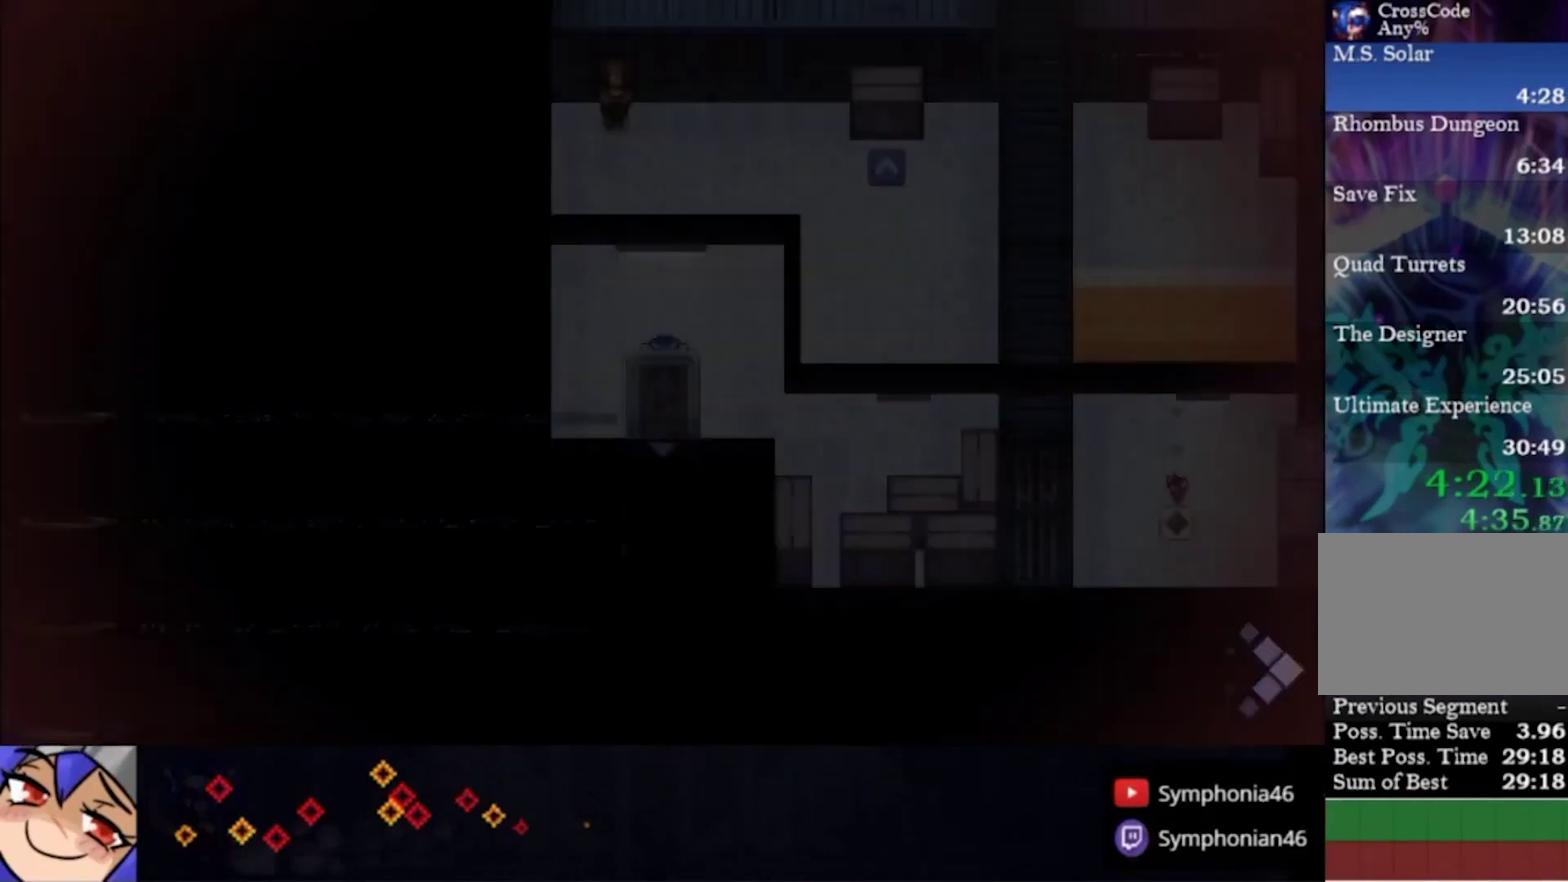
{"buttons": [], "left_stick": "center", "right_stick": "center", "events": [[167, "left_stick", "up"], [300, "CROSS", "down"], [300, "left_stick", "center"], [433, "CROSS", "up"]]}
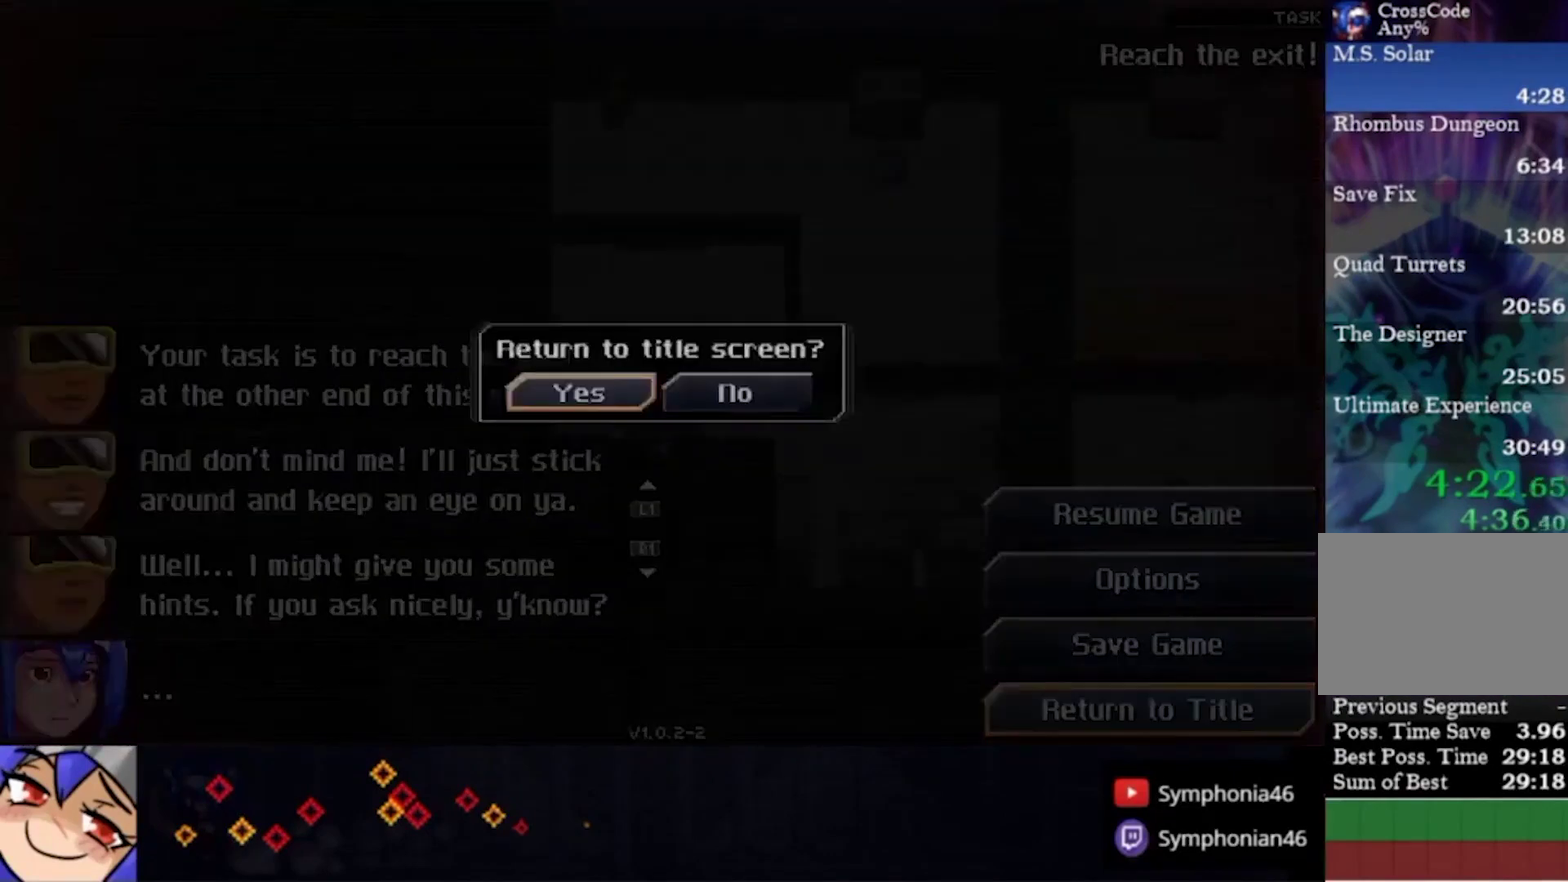
{"buttons": [], "left_stick": "center", "right_stick": "center", "events": [[33, "CROSS", "down"], [133, "CROSS", "up"]]}
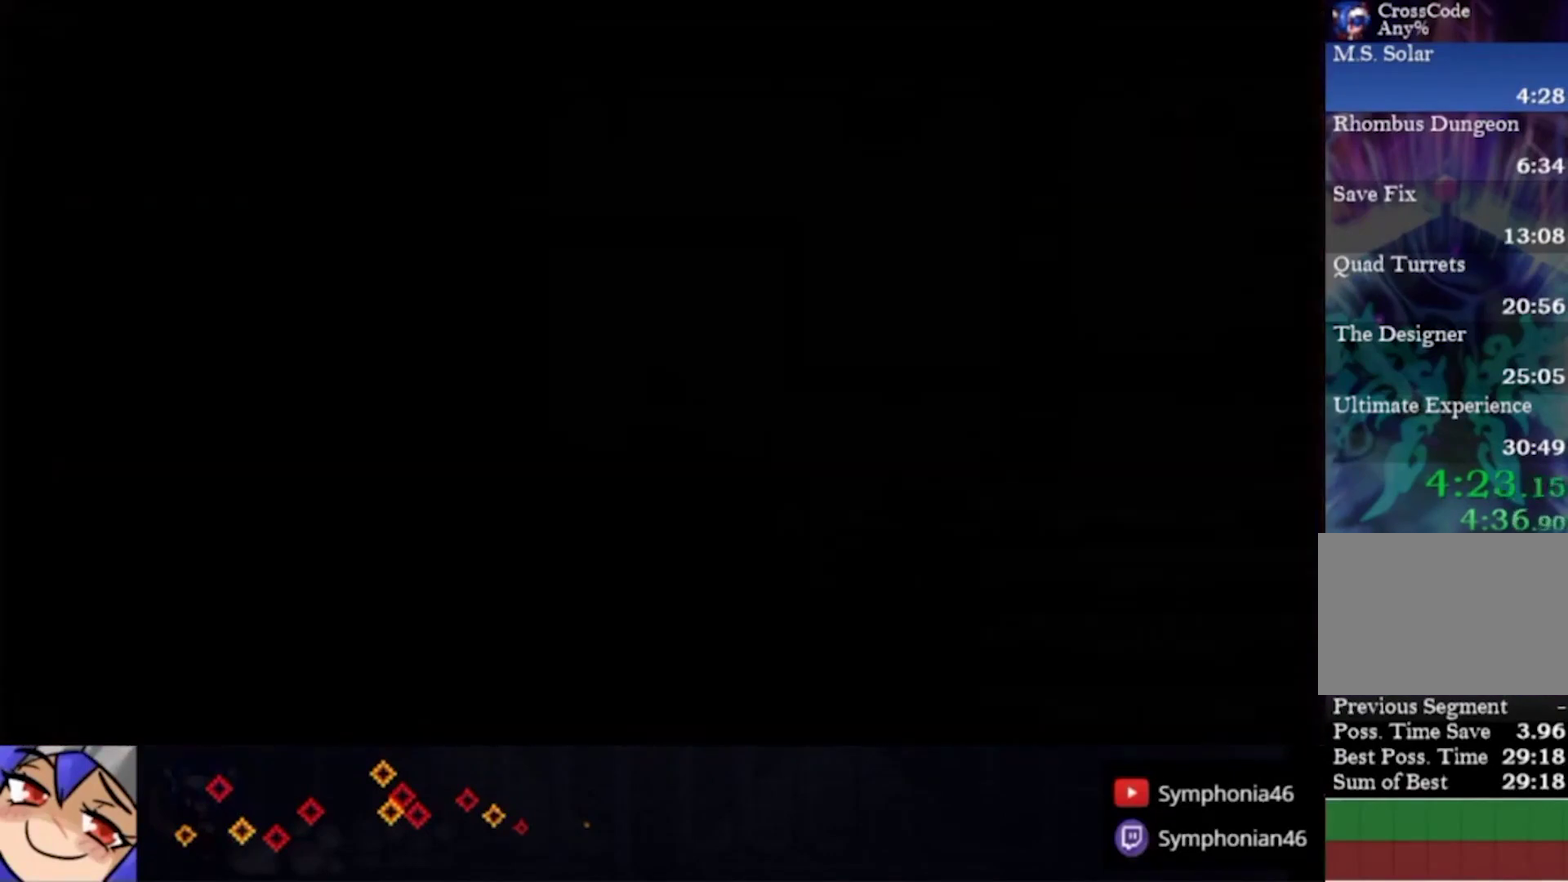
{"buttons": ["CIRCLE"], "left_stick": "center", "right_stick": "center", "events": [[400, "CIRCLE", "down"], [433, "CROSS", "down"], [500, "CROSS", "up"]]}
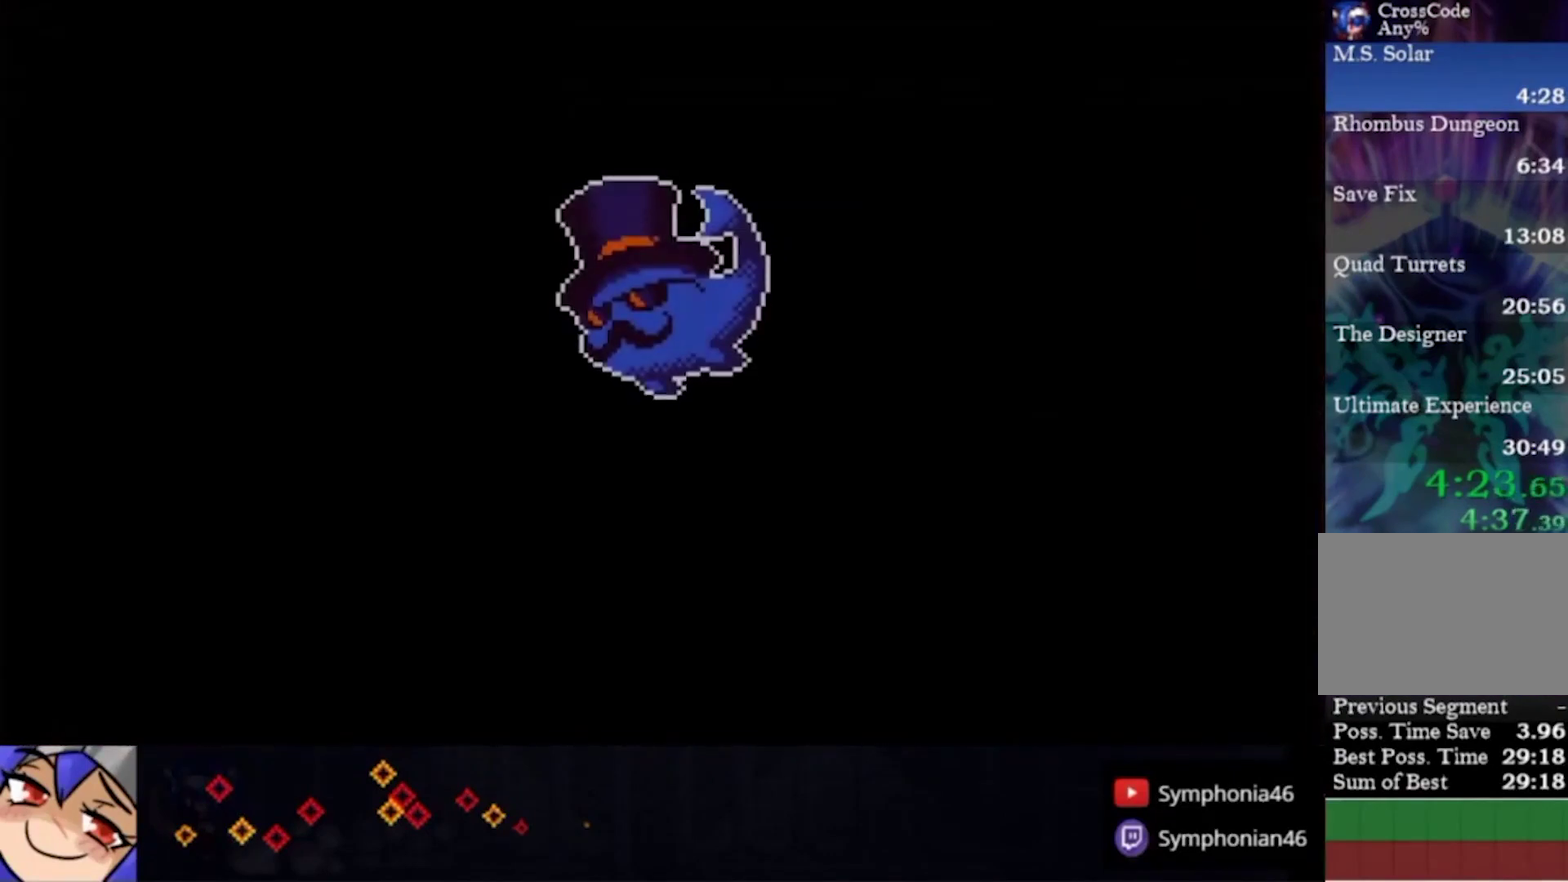
{"buttons": [], "left_stick": "center", "right_stick": "center", "events": [[100, "CROSS", "down"], [167, "CIRCLE", "up"], [167, "CROSS", "up"], [233, "CIRCLE", "down"], [233, "CROSS", "down"], [333, "CIRCLE", "up"], [333, "CROSS", "up"], [400, "CIRCLE", "down"], [400, "CROSS", "down"], [467, "CROSS", "up"], [500, "CIRCLE", "up"]]}
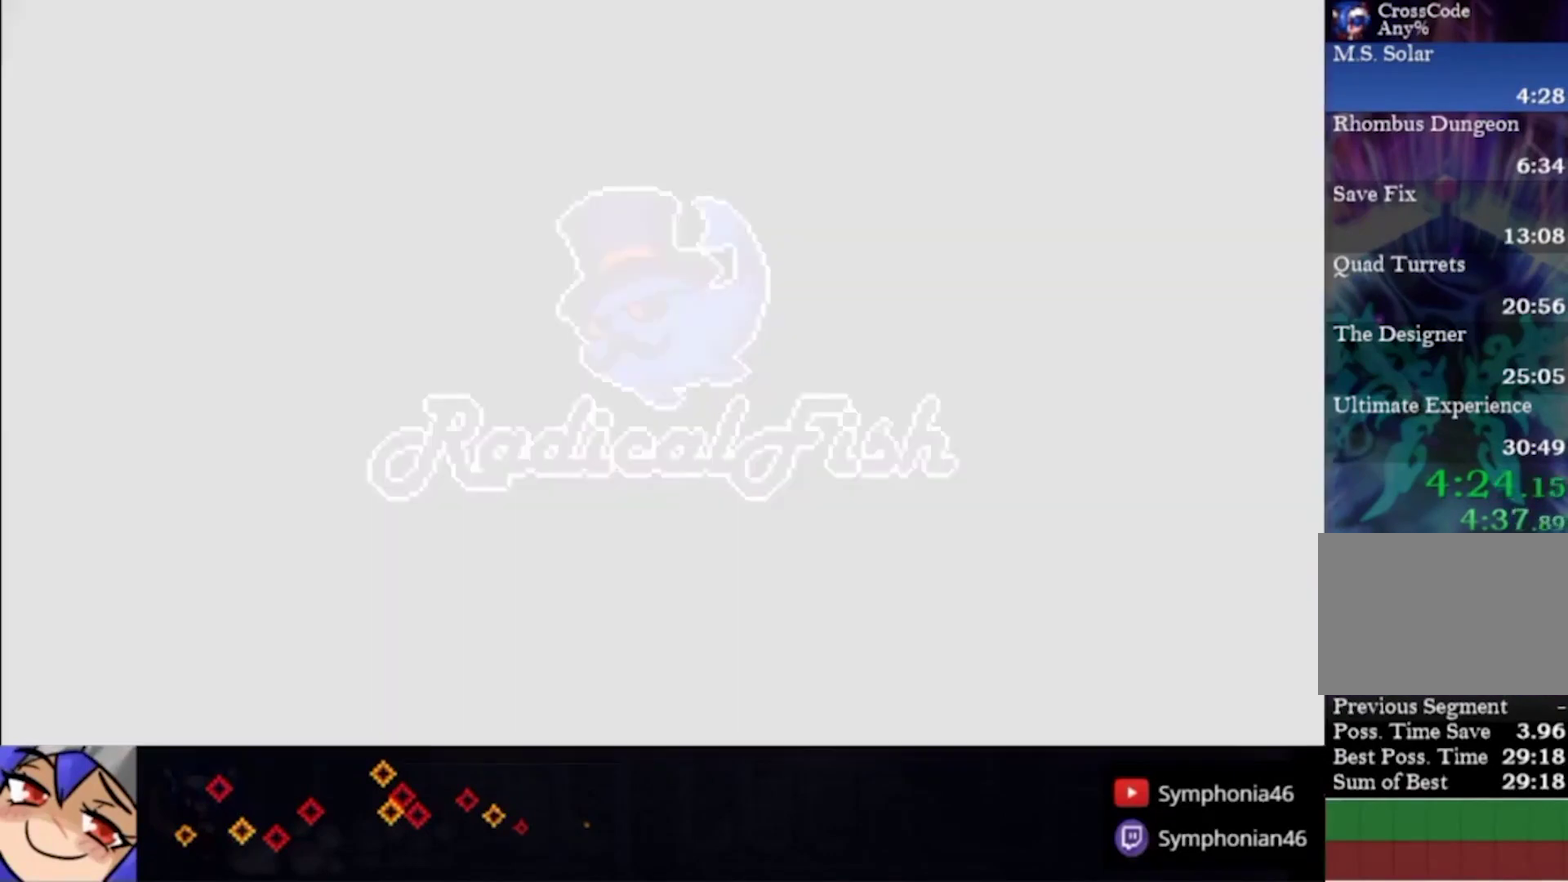
{"buttons": [], "left_stick": "center", "right_stick": "center", "events": [[67, "CIRCLE", "down"], [67, "CROSS", "down"], [167, "CIRCLE", "up"], [167, "CROSS", "up"], [233, "CIRCLE", "down"], [233, "CROSS", "down"], [300, "CIRCLE", "up"], [300, "CROSS", "up"], [367, "CIRCLE", "down"], [367, "CROSS", "down"], [433, "CIRCLE", "up"], [433, "CROSS", "up"]]}
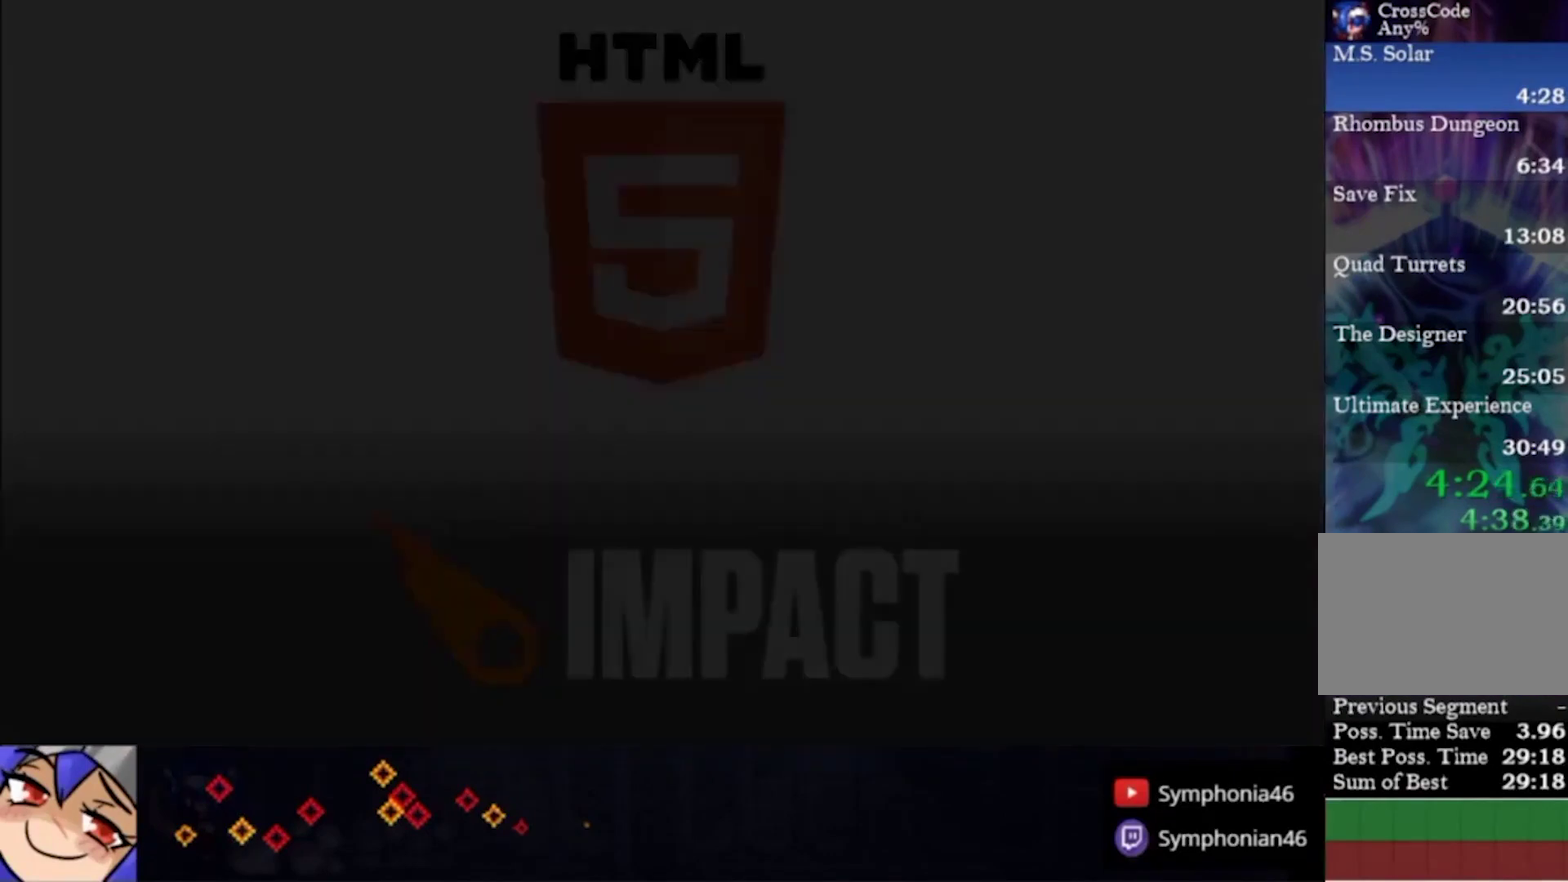
{"buttons": ["CROSS", "CIRCLE"], "left_stick": "center", "right_stick": "center", "events": [[33, "CIRCLE", "down"], [33, "CROSS", "down"], [100, "CIRCLE", "up"], [100, "CROSS", "up"], [167, "CIRCLE", "down"], [167, "CROSS", "down"], [267, "CIRCLE", "up"], [267, "CROSS", "up"], [333, "CIRCLE", "down"], [333, "CROSS", "down"], [400, "CIRCLE", "up"], [400, "CROSS", "up"], [467, "CIRCLE", "down"], [467, "CROSS", "down"]]}
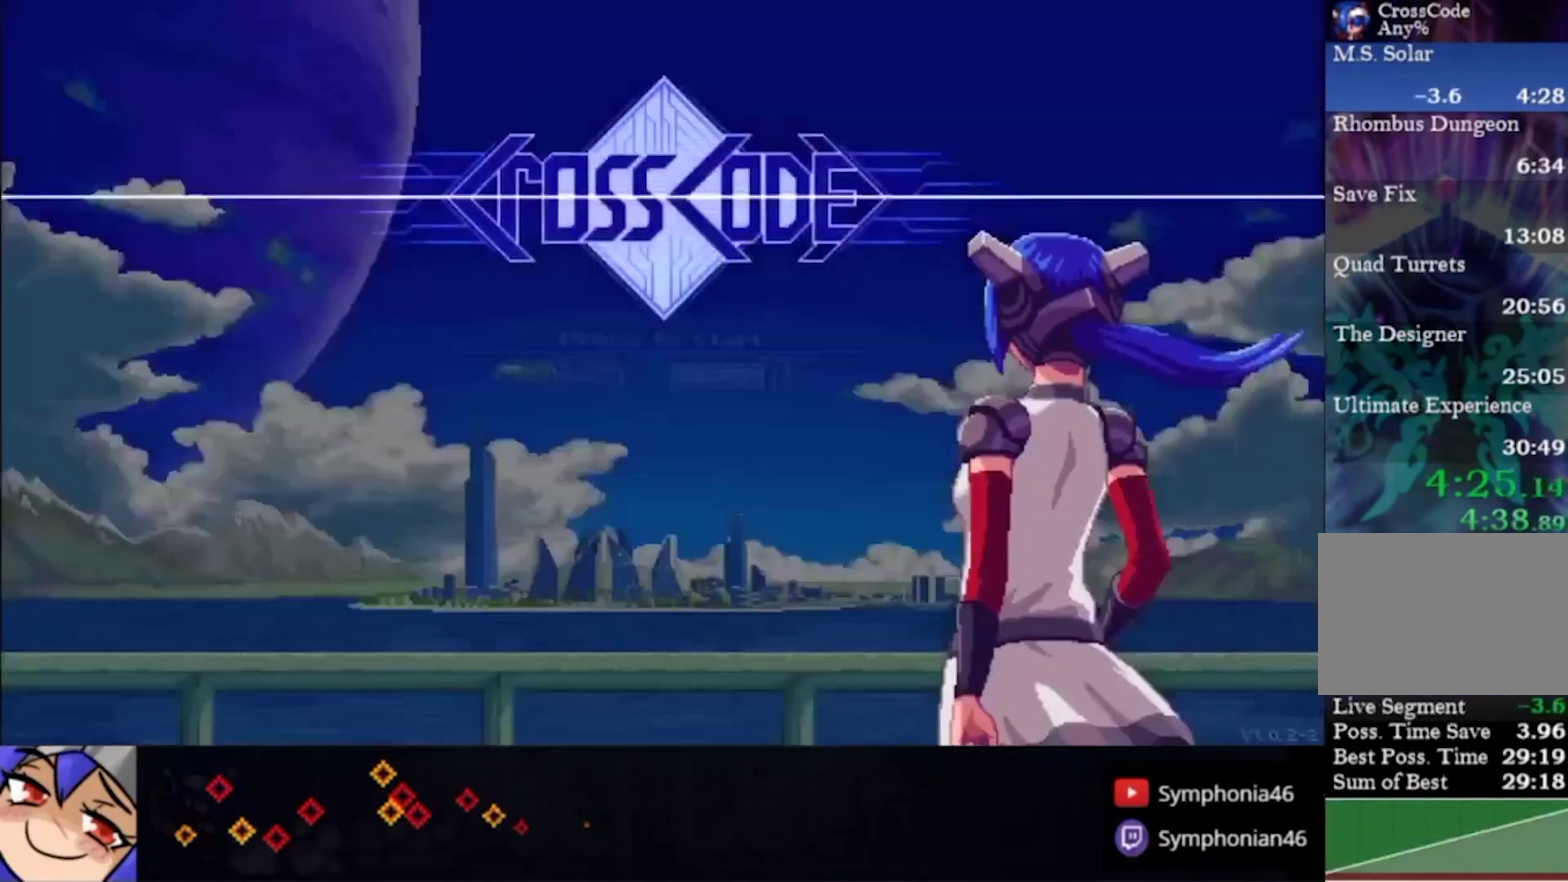
{"buttons": [], "left_stick": "center", "right_stick": "center", "events": [[33, "CIRCLE", "up"], [33, "CROSS", "up"], [133, "CIRCLE", "down"], [133, "CROSS", "down"], [200, "CROSS", "up"], [267, "CROSS", "down"], [500, "CIRCLE", "up"], [500, "CROSS", "up"]]}
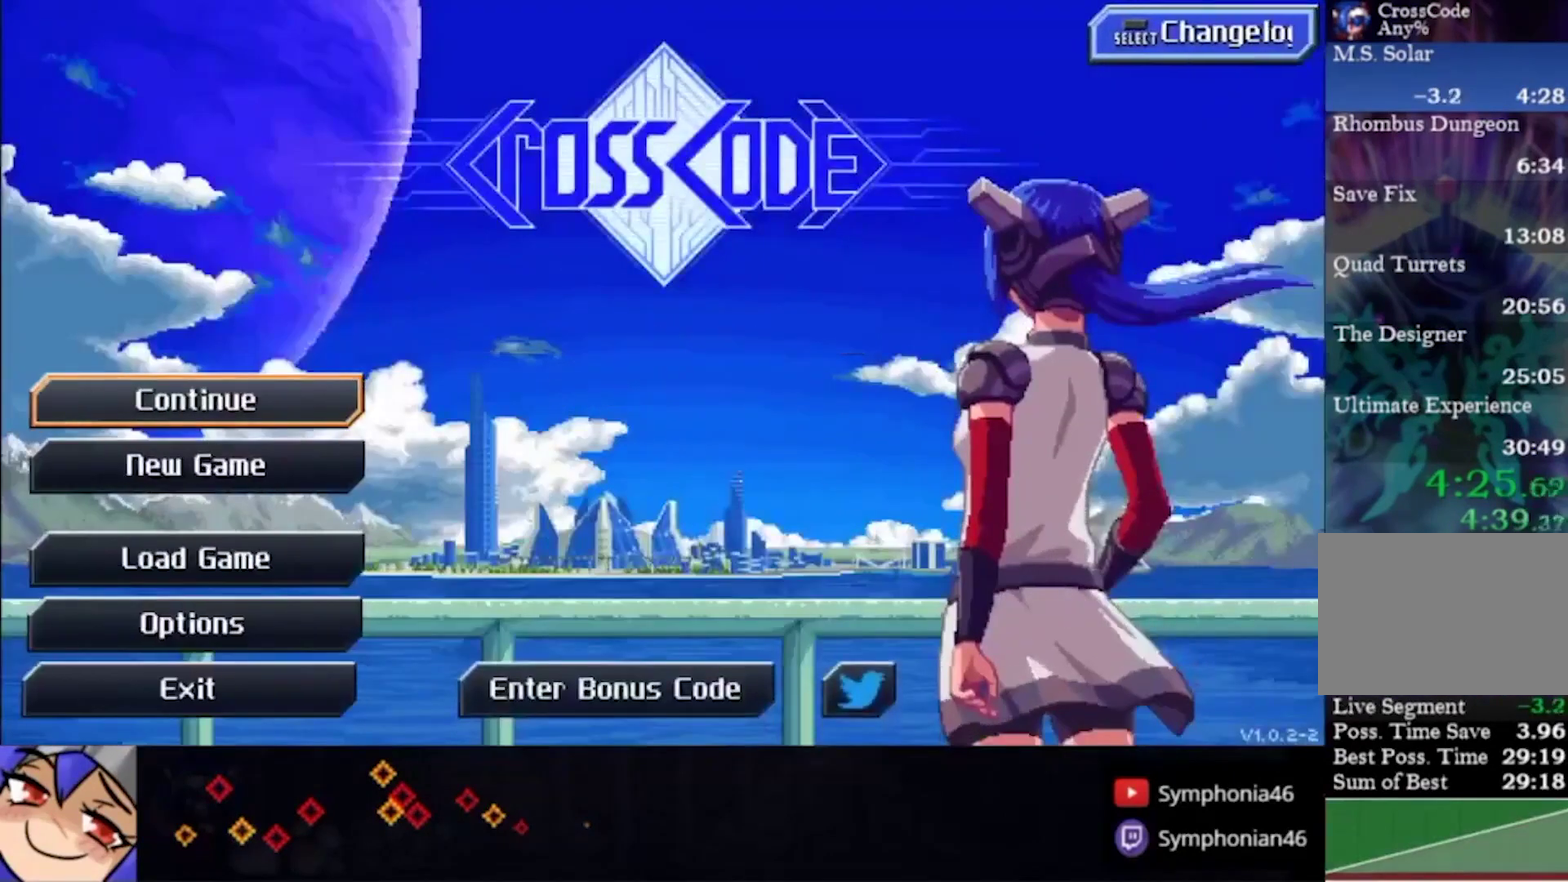
{"buttons": [], "left_stick": "down", "right_stick": "center", "events": [[67, "CIRCLE", "down"], [67, "CROSS", "down"], [133, "CIRCLE", "up"], [133, "CROSS", "up"], [200, "CIRCLE", "down"], [200, "CROSS", "down"], [267, "CIRCLE", "up"], [267, "CROSS", "up"], [333, "CIRCLE", "down"], [333, "CROSS", "down"], [400, "CROSS", "up"], [433, "CIRCLE", "up"], [433, "left_stick", "down"]]}
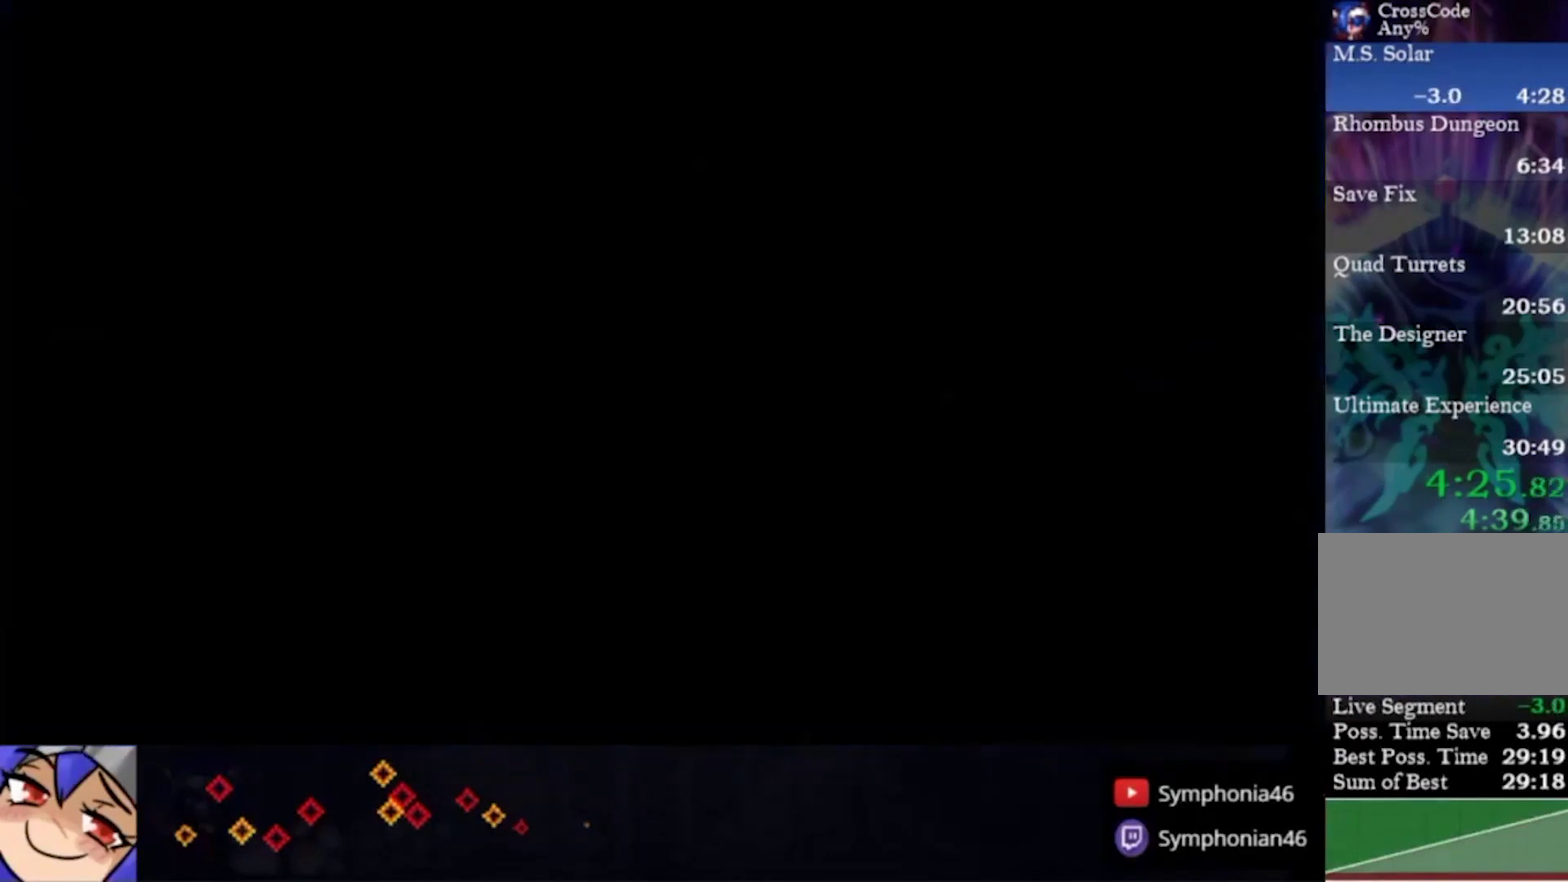
{"buttons": [], "left_stick": "down", "right_stick": "center", "events": []}
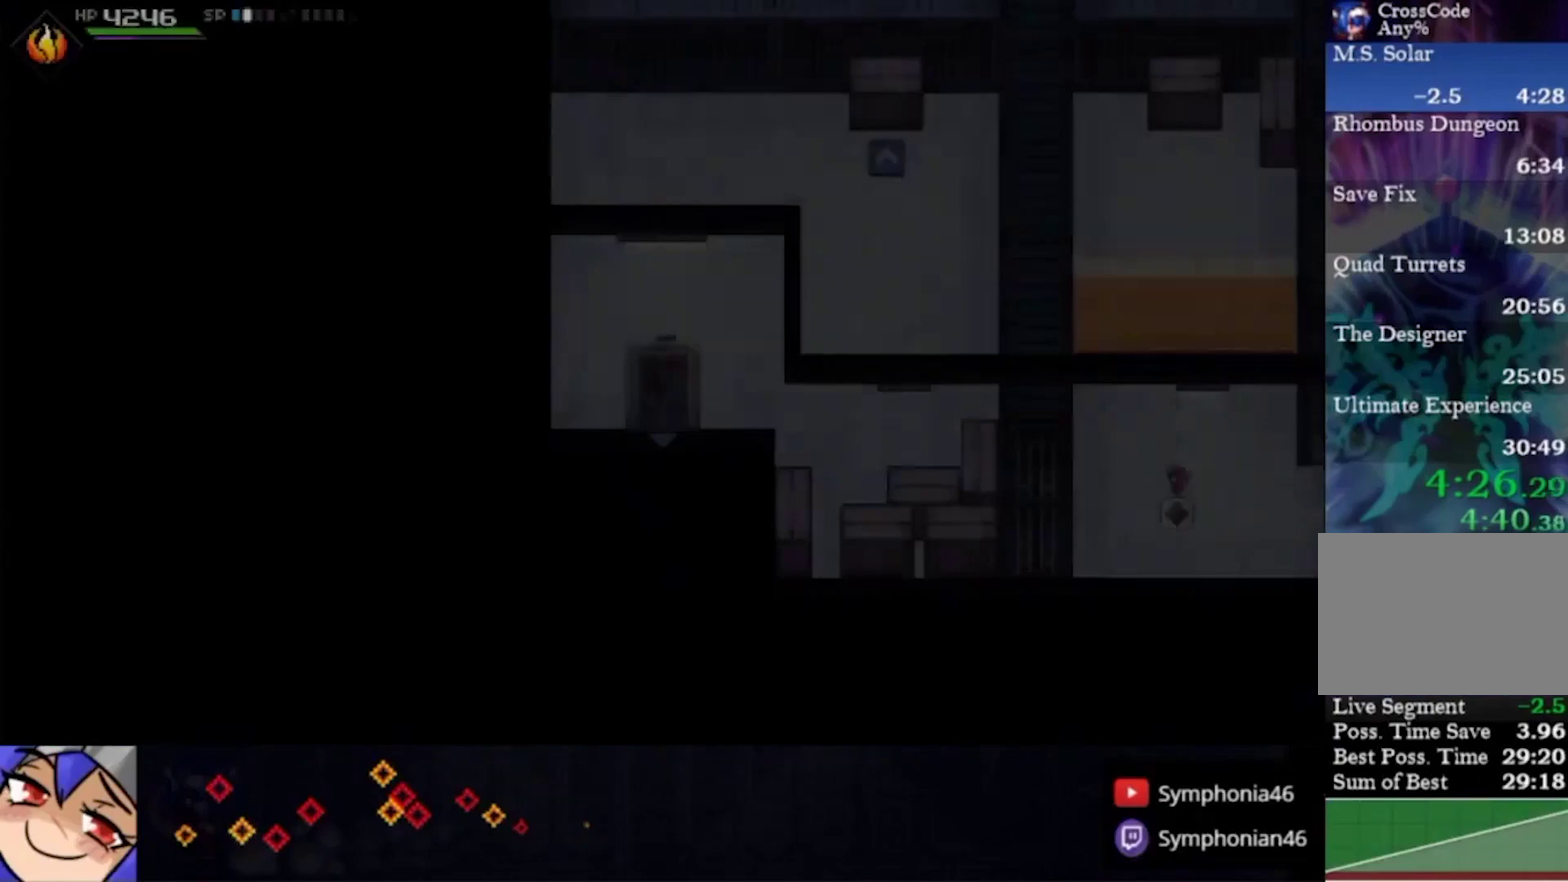
{"buttons": [], "left_stick": "center", "right_stick": "center", "events": [[333, "left_stick", "center"]]}